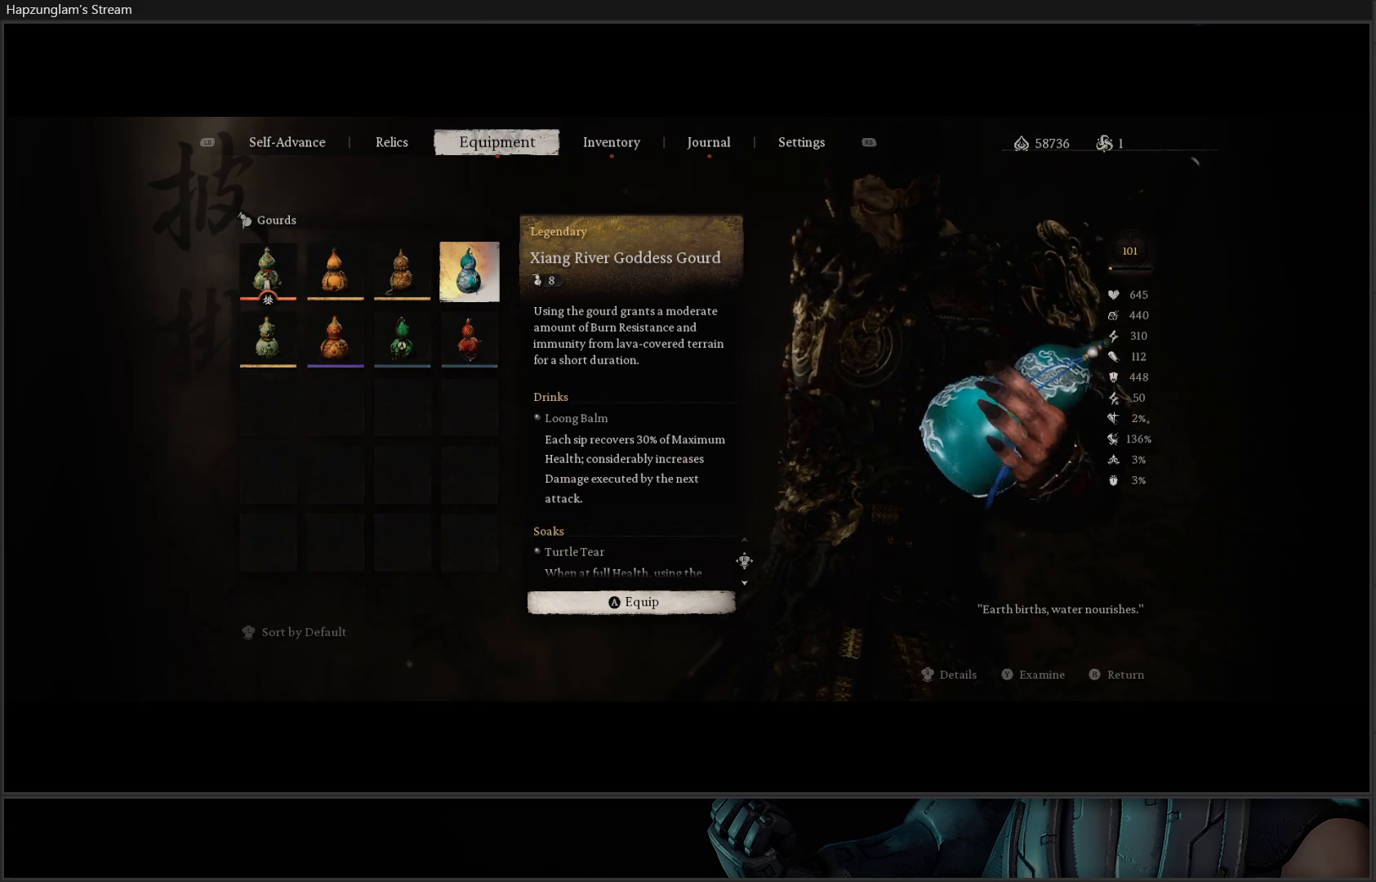
Gameplay with a controller (Xbox layout); each line is a JSON object with the inputs held at the frame after it. "events" lists button and stick changes between this image and that frame as [ms after this image, input, new state], when the widget could be followed in between.
{"buttons": [], "left_stick": "center", "right_stick": "center", "events": []}
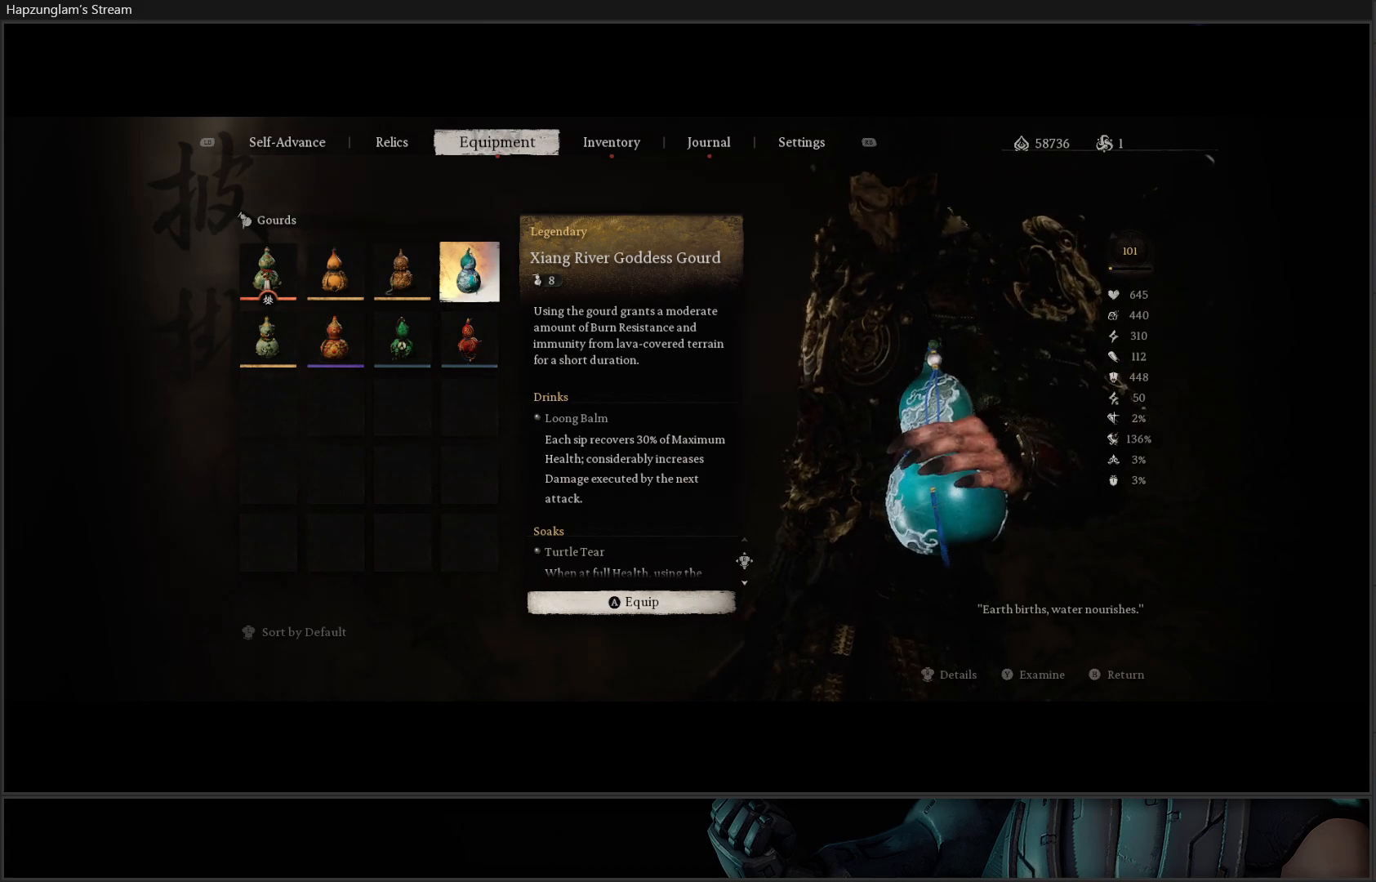
{"buttons": [], "left_stick": "center", "right_stick": "center", "events": []}
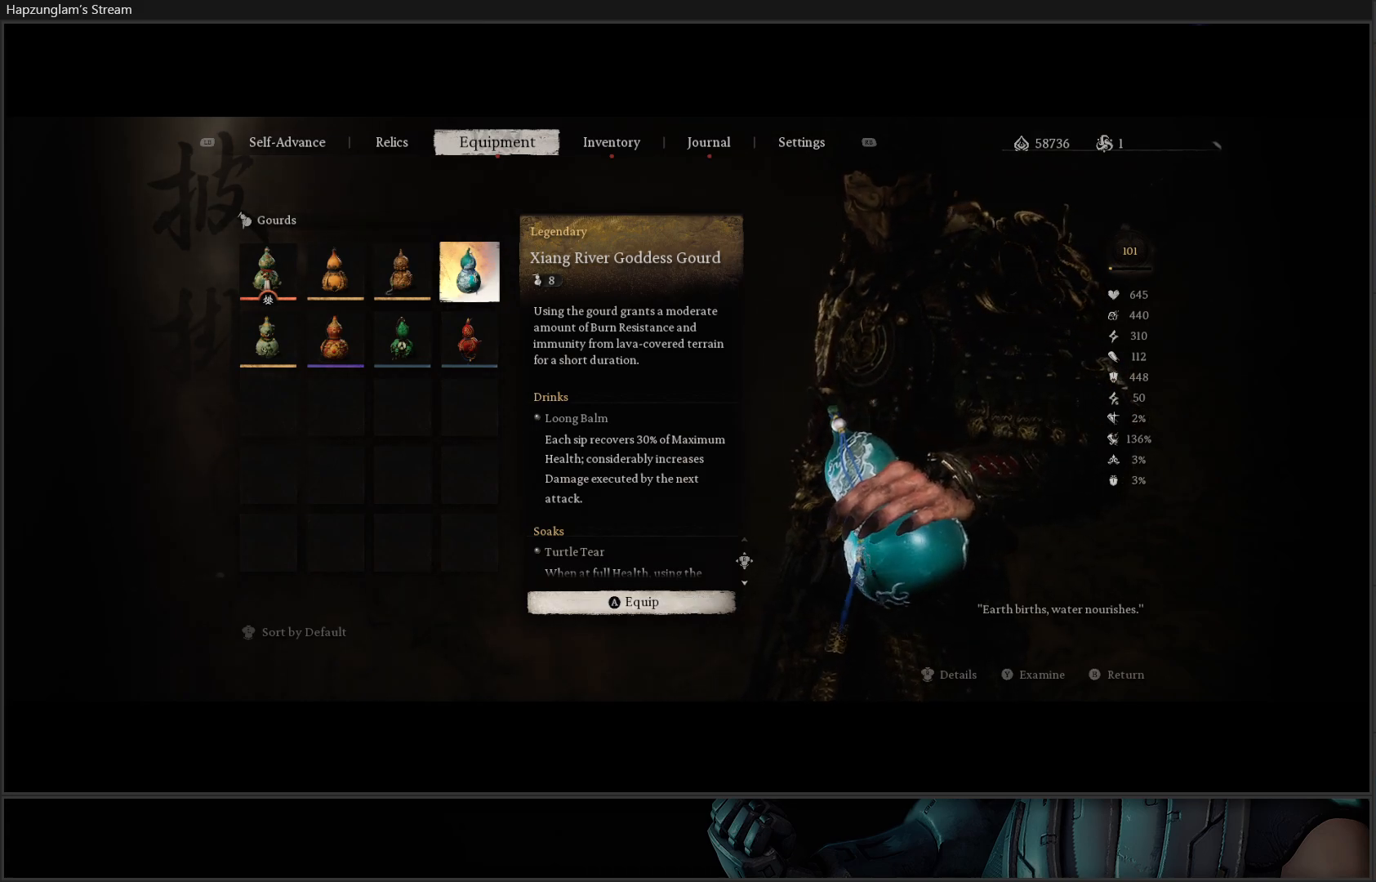
{"buttons": [], "left_stick": "center", "right_stick": "center", "events": []}
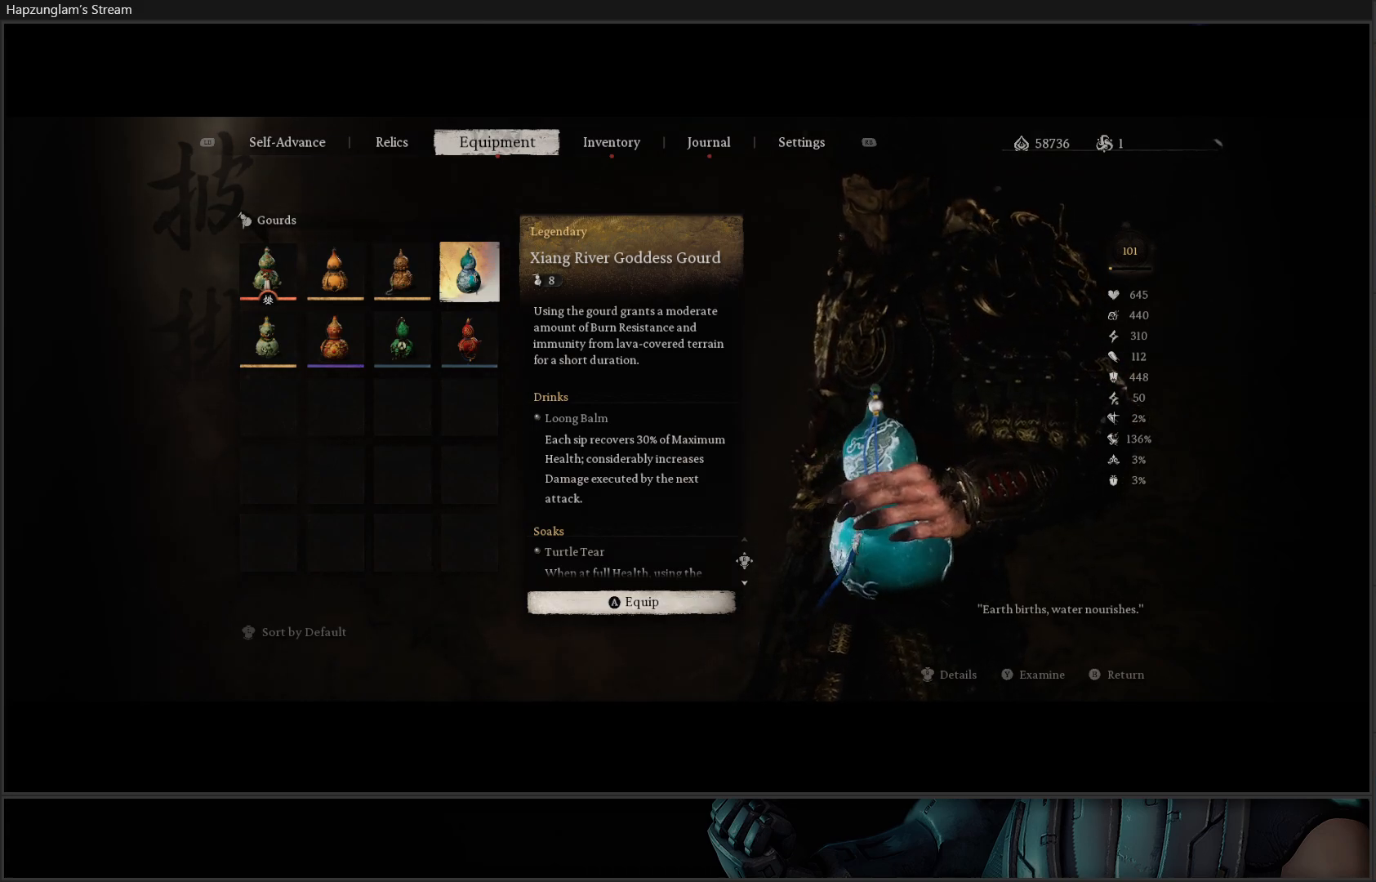
{"buttons": [], "left_stick": "center", "right_stick": "center", "events": []}
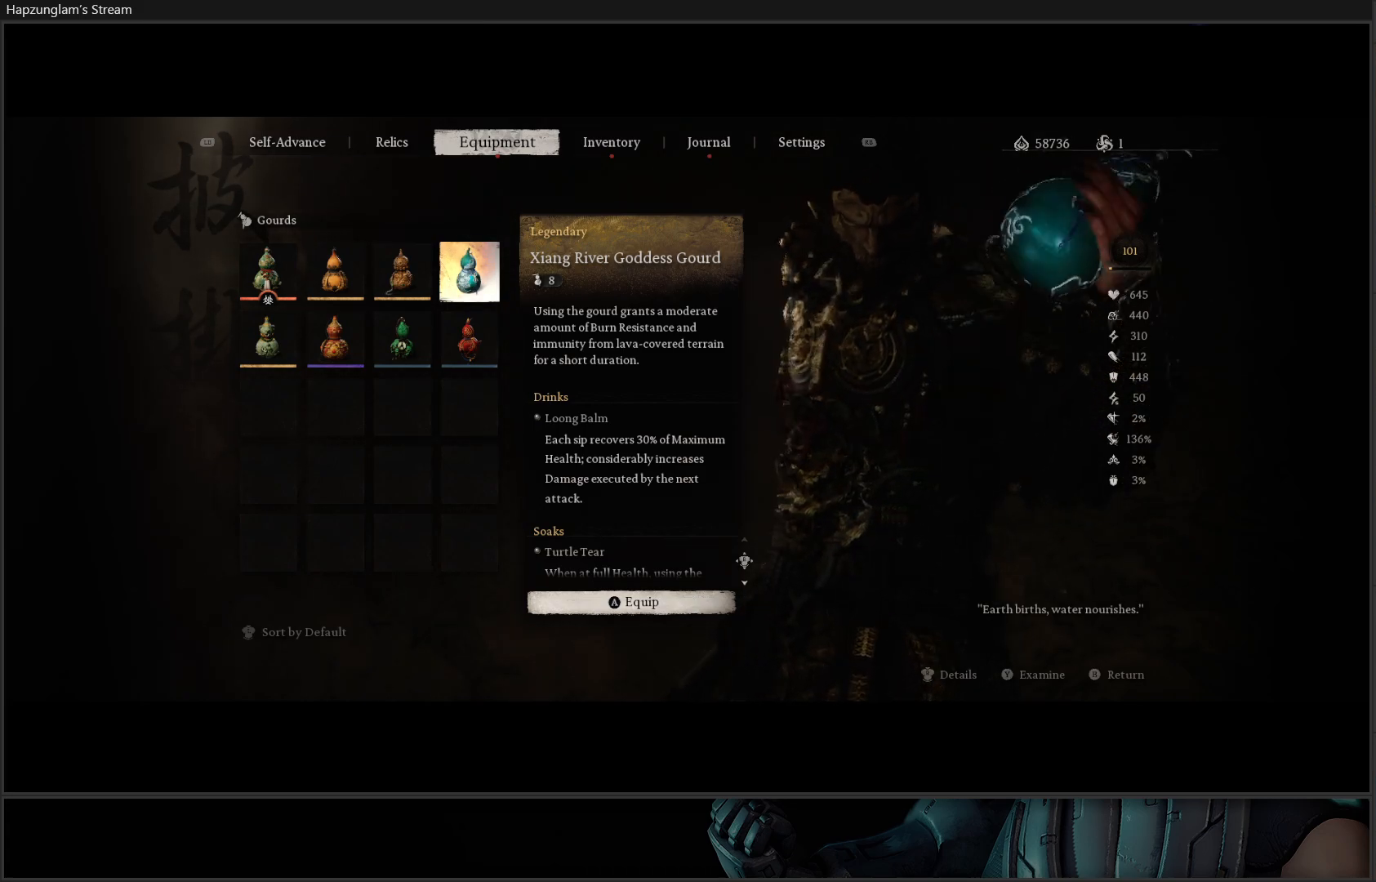
{"buttons": [], "left_stick": "center", "right_stick": "center", "events": []}
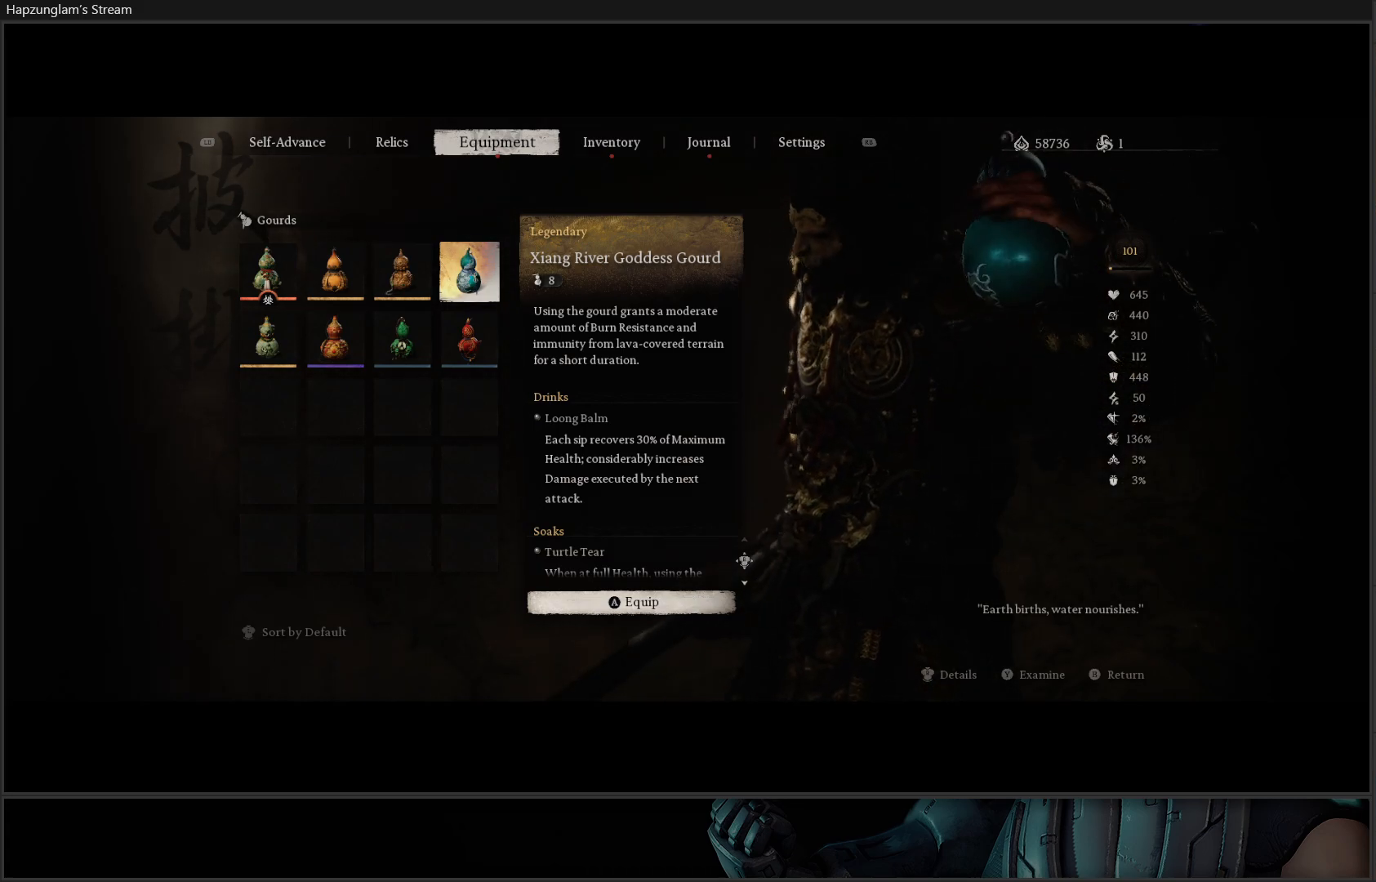
{"buttons": [], "left_stick": "center", "right_stick": "center", "events": [[133, "DPAD_LEFT", "down"], [200, "DPAD_LEFT", "up"], [250, "DPAD_LEFT", "down"], [400, "DPAD_LEFT", "up"]]}
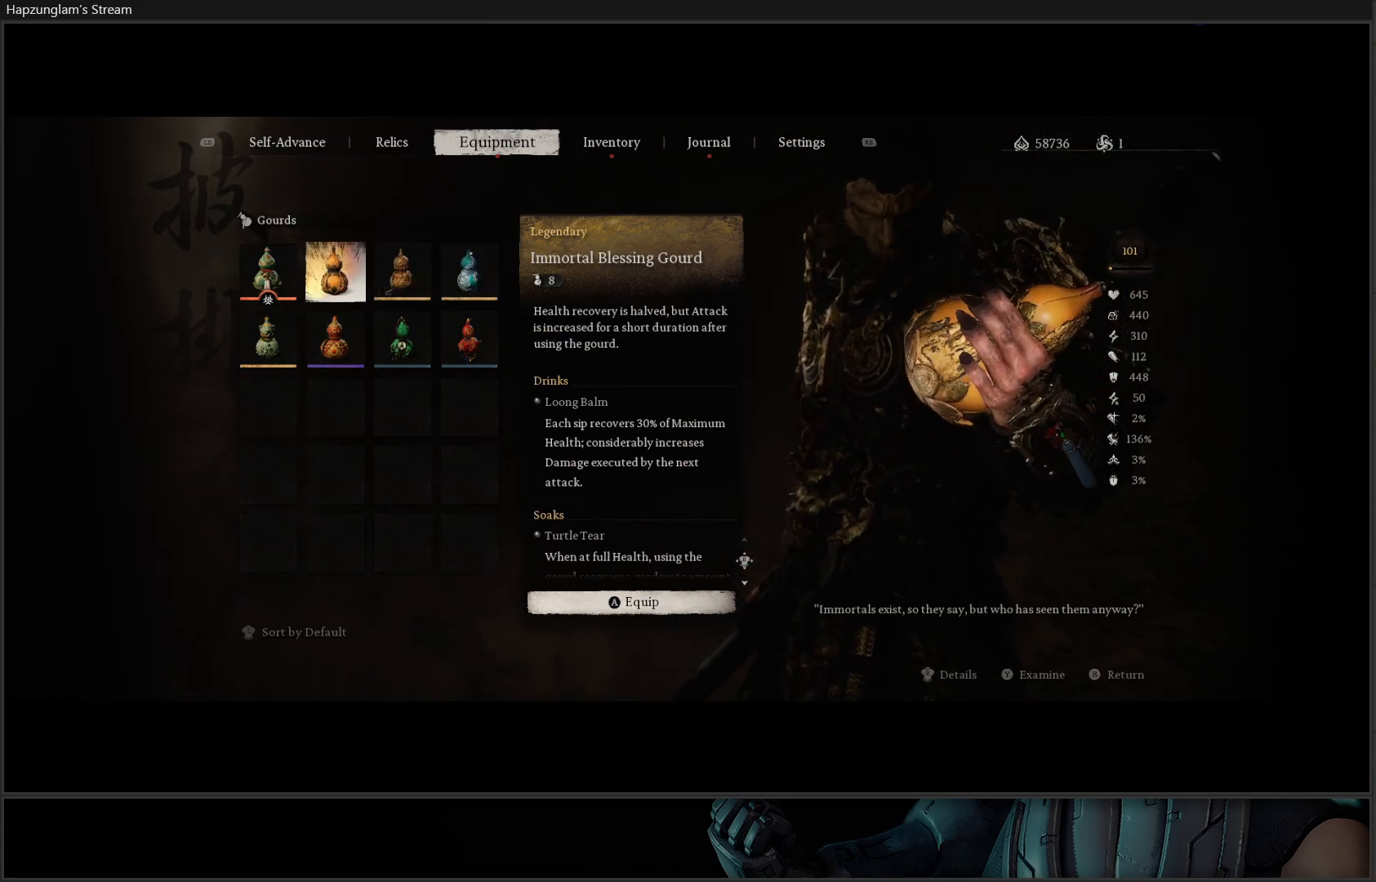
{"buttons": [], "left_stick": "center", "right_stick": "center", "events": [[300, "A", "down"], [434, "A", "up"]]}
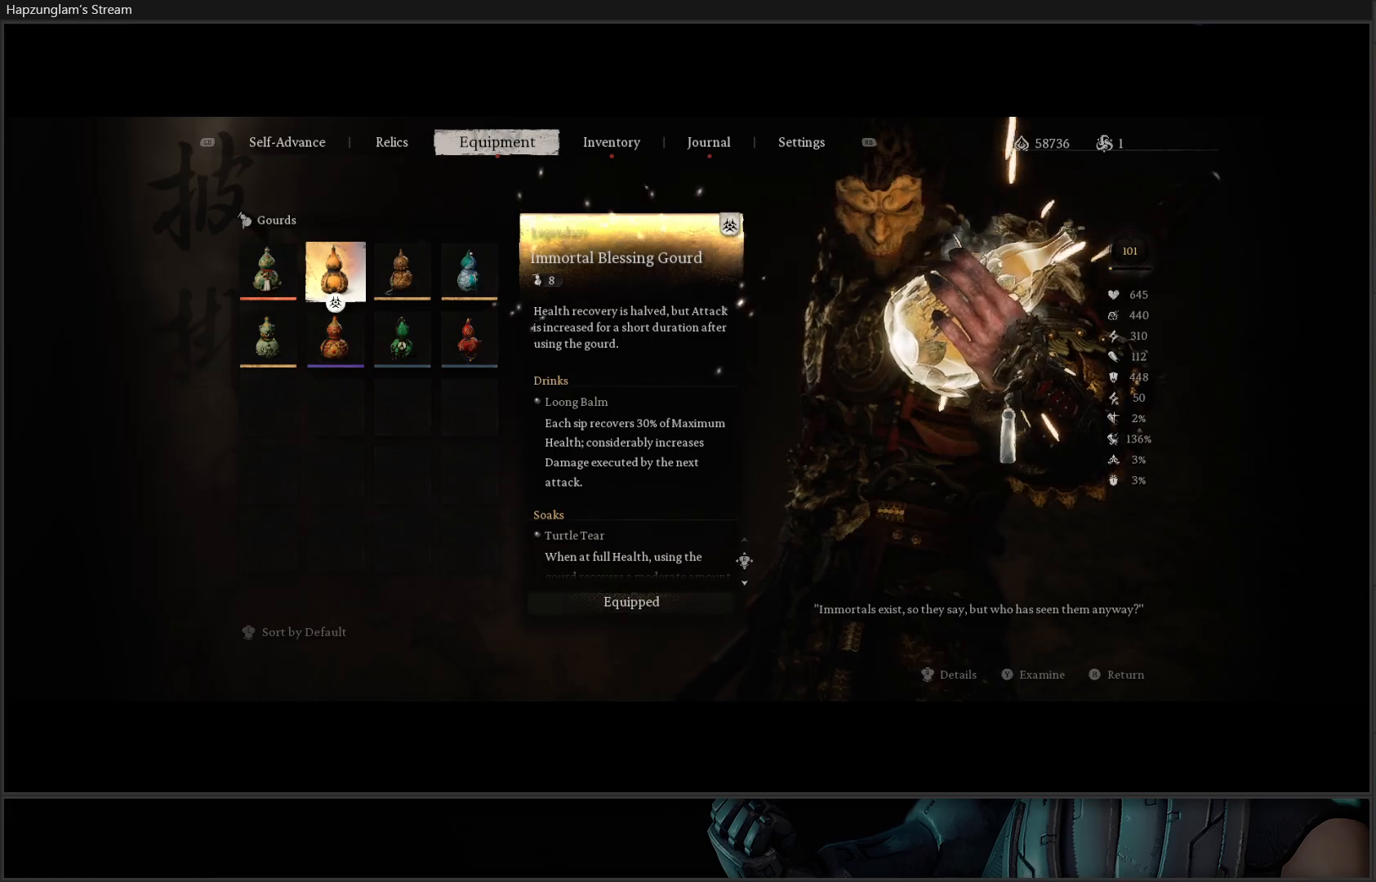
{"buttons": ["B"], "left_stick": "center", "right_stick": "center", "events": [[200, "B", "down"], [250, "B", "up"], [317, "B", "down"], [400, "B", "up"], [467, "B", "down"]]}
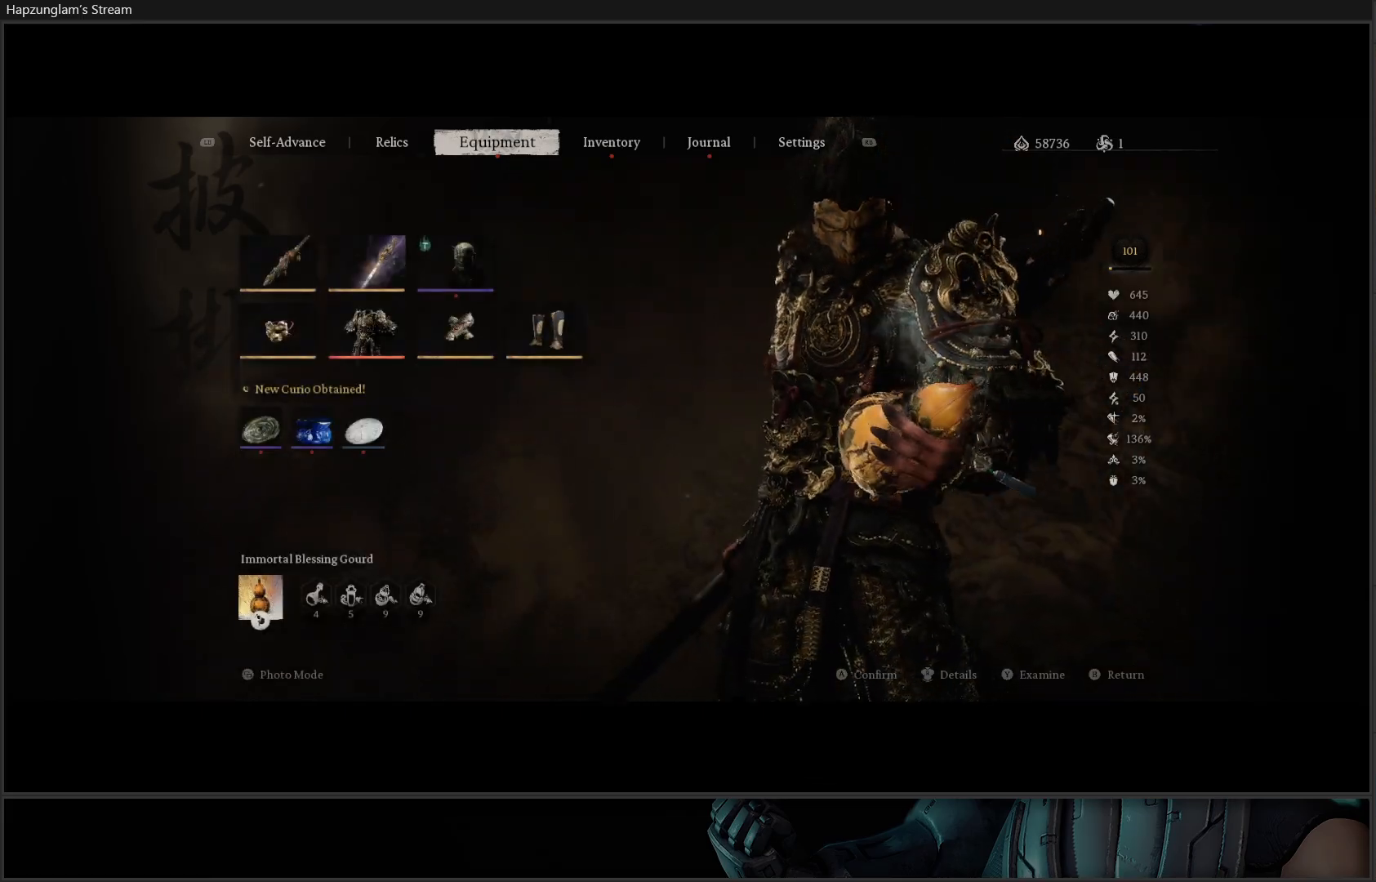
{"buttons": ["B"], "left_stick": "up", "right_stick": "center", "events": [[50, "B", "up"], [117, "B", "down"], [200, "B", "up"], [267, "B", "down"], [384, "B", "up"], [384, "left_stick", "up"], [434, "B", "down"]]}
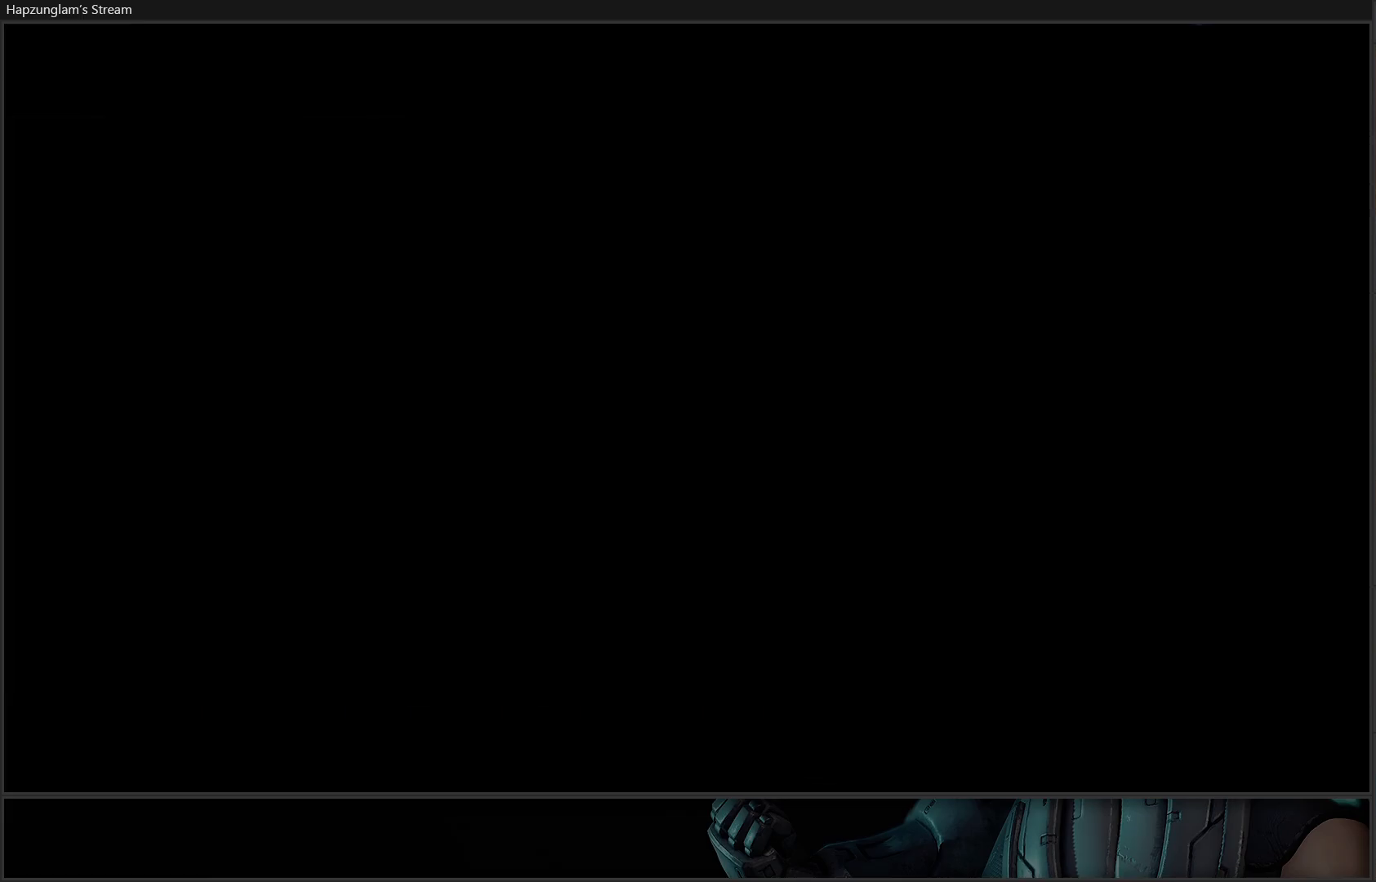
{"buttons": [], "left_stick": "up", "right_stick": "right", "events": [[33, "B", "up"], [467, "right_stick", "right"]]}
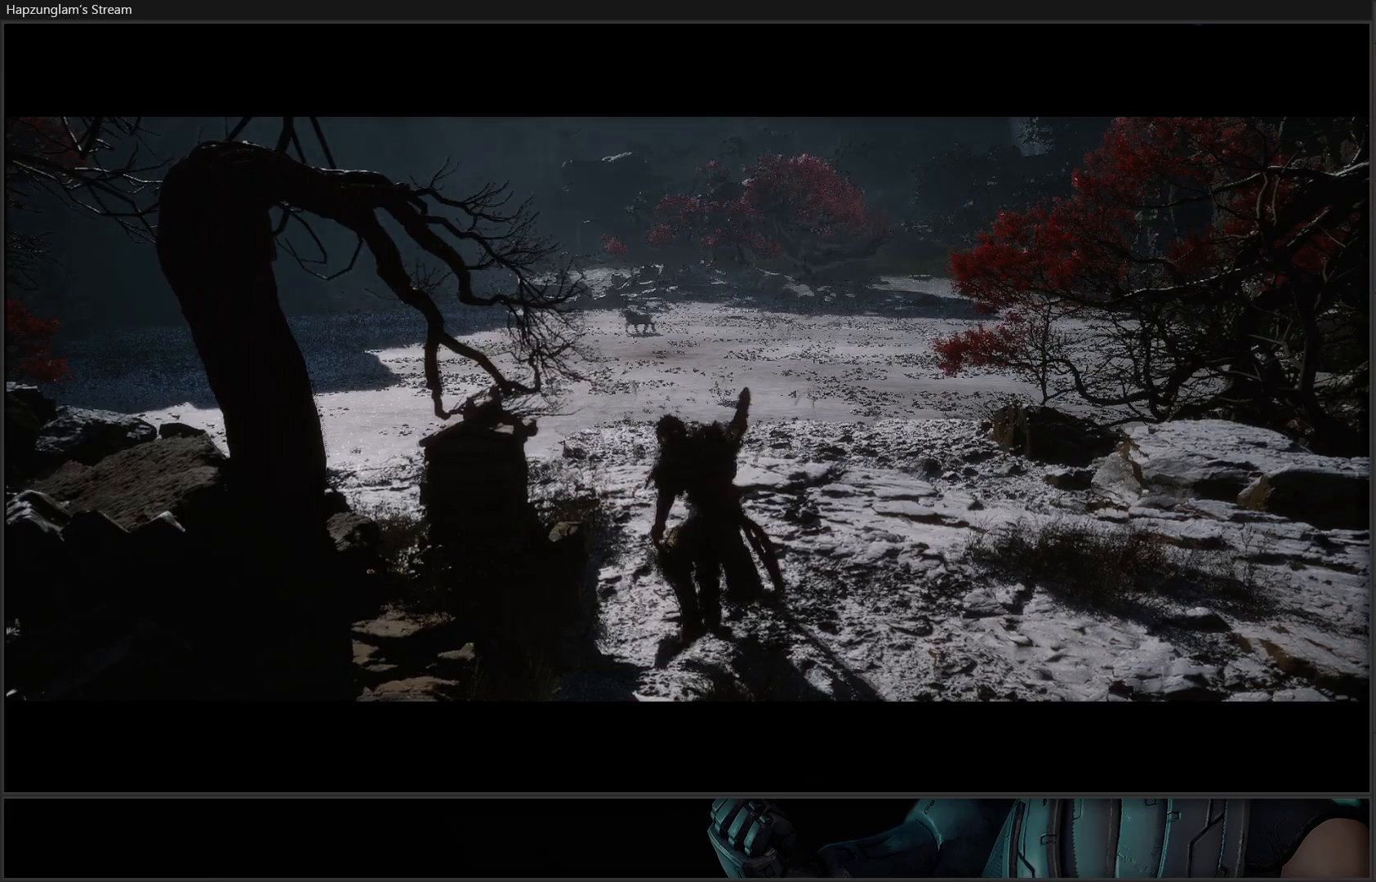
{"buttons": [], "left_stick": "up", "right_stick": "center", "events": [[284, "right_stick", "center"]]}
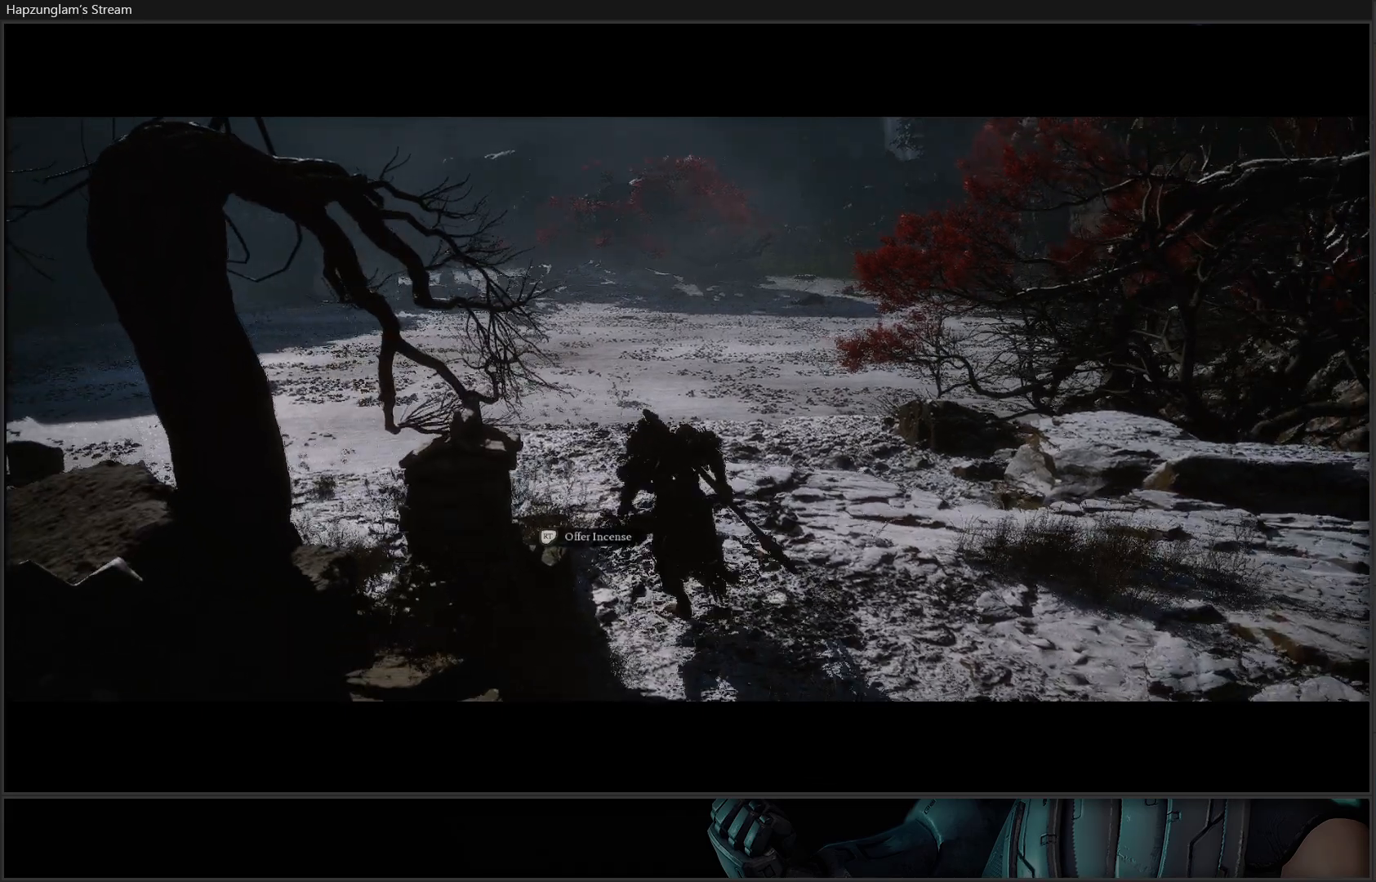
{"buttons": [], "left_stick": "up", "right_stick": "center", "events": [[166, "L3", "down"], [317, "L3", "up"]]}
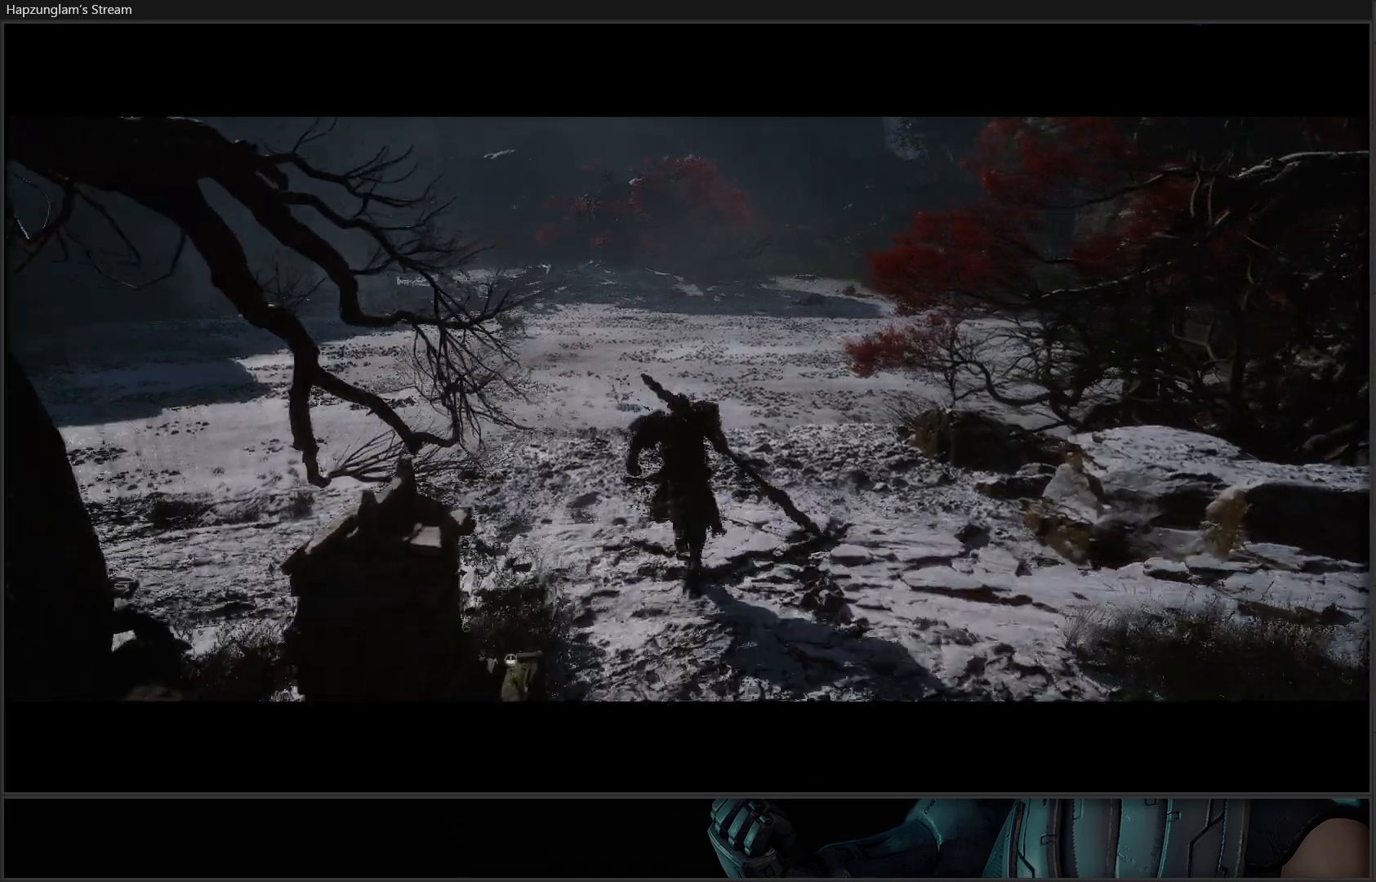
{"buttons": [], "left_stick": "up", "right_stick": "center", "events": [[200, "right_stick", "left"], [400, "right_stick", "center"]]}
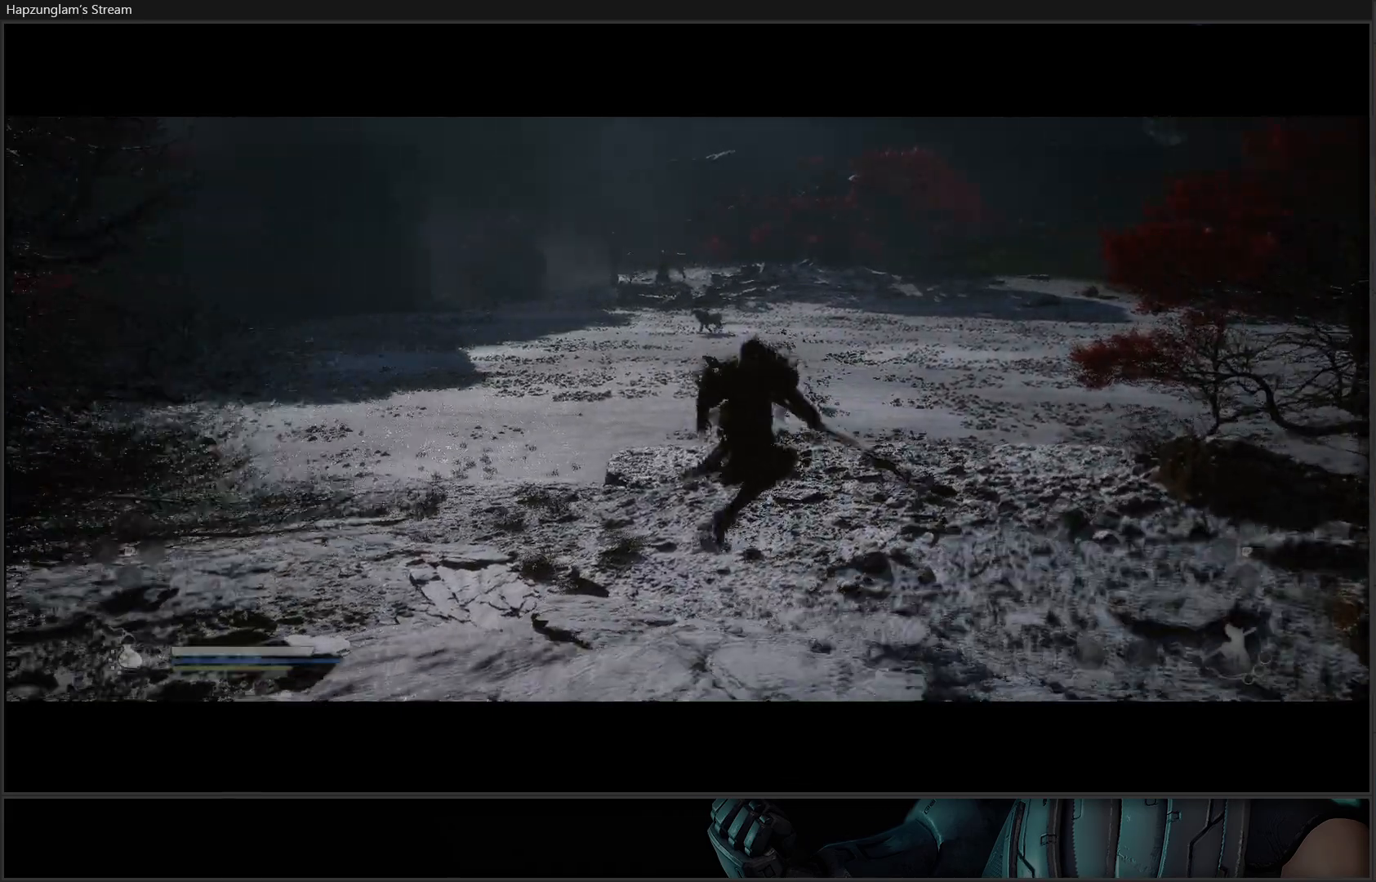
{"buttons": [], "left_stick": "up", "right_stick": "right", "events": [[483, "right_stick", "right"]]}
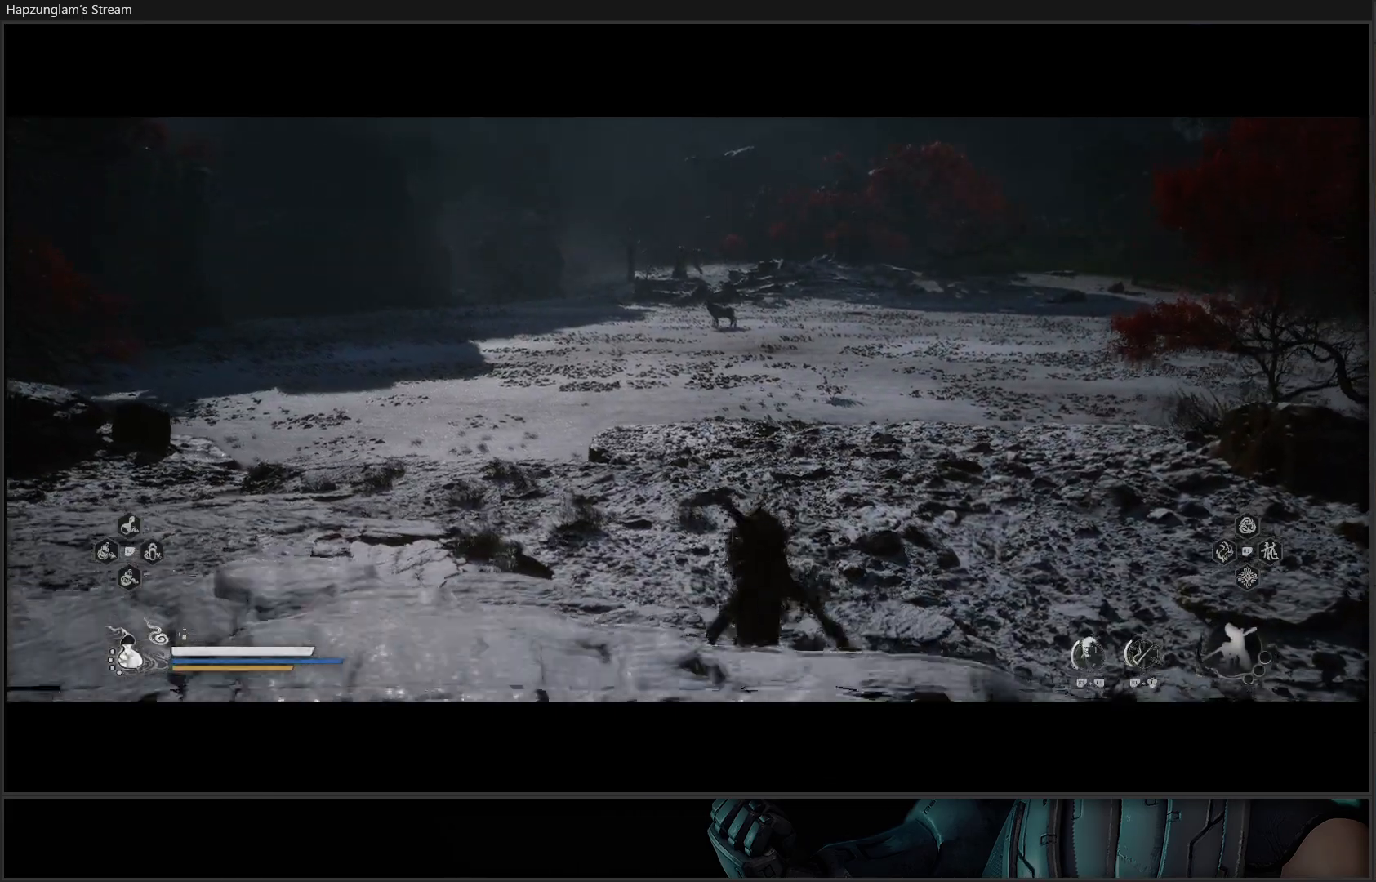
{"buttons": [], "left_stick": "up", "right_stick": "center", "events": [[150, "right_stick", "center"]]}
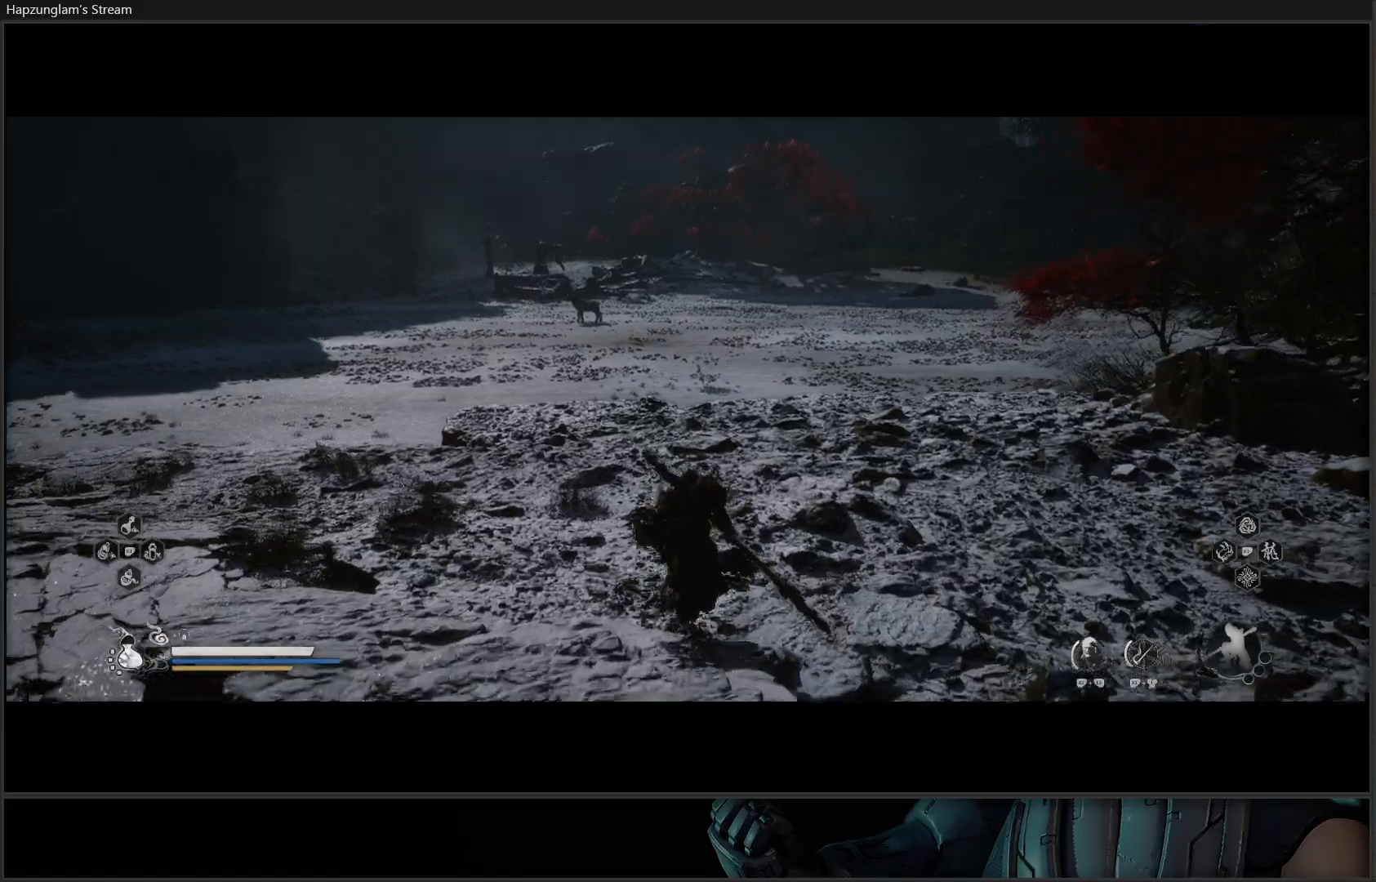
{"buttons": [], "left_stick": "up", "right_stick": "center", "events": []}
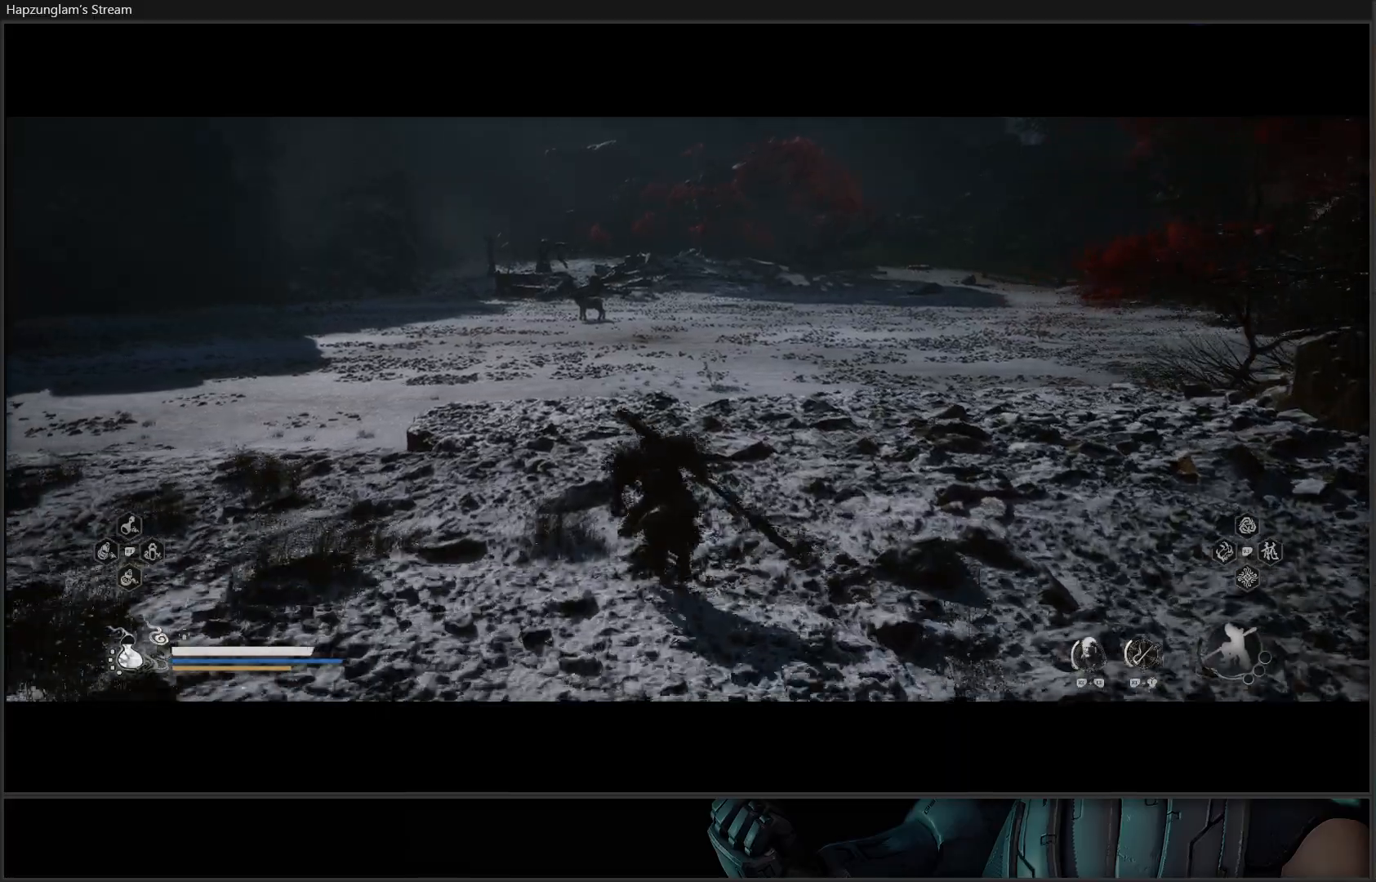
{"buttons": [], "left_stick": "up-left", "right_stick": "center", "events": [[100, "left_stick", "up-left"]]}
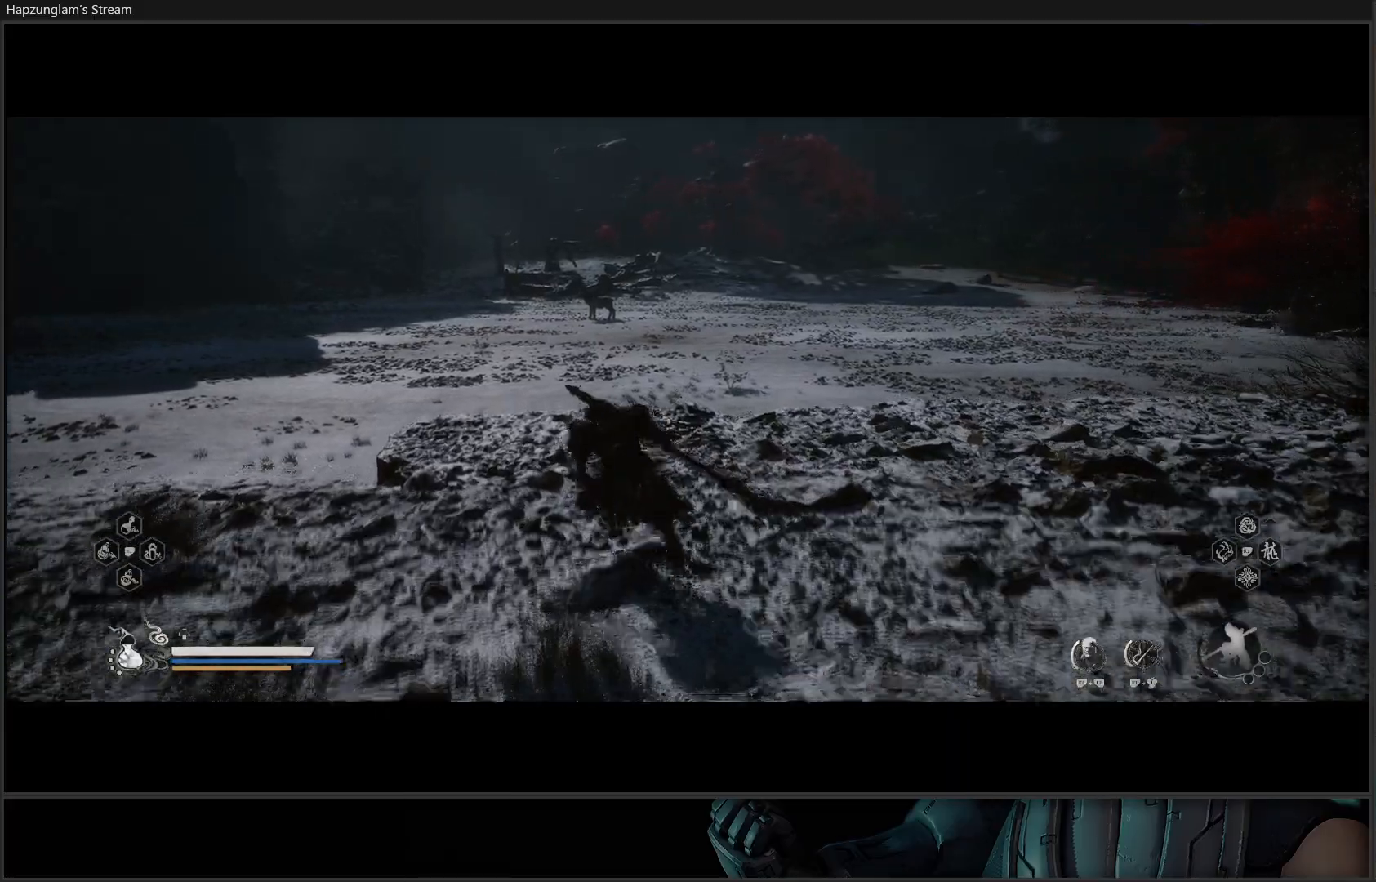
{"buttons": [], "left_stick": "up-left", "right_stick": "center", "events": []}
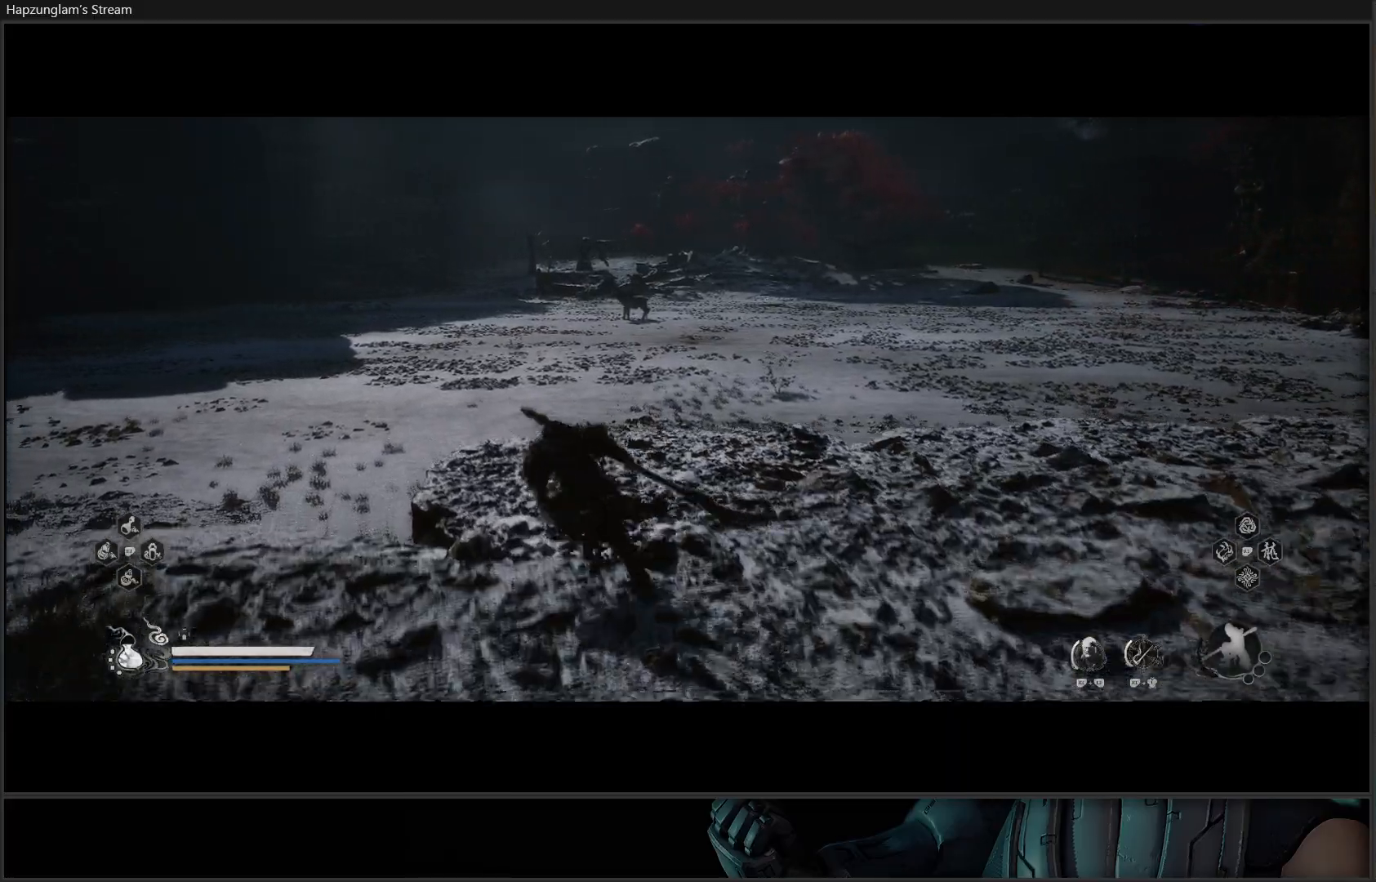
{"buttons": [], "left_stick": "up", "right_stick": "center", "events": [[467, "left_stick", "up"]]}
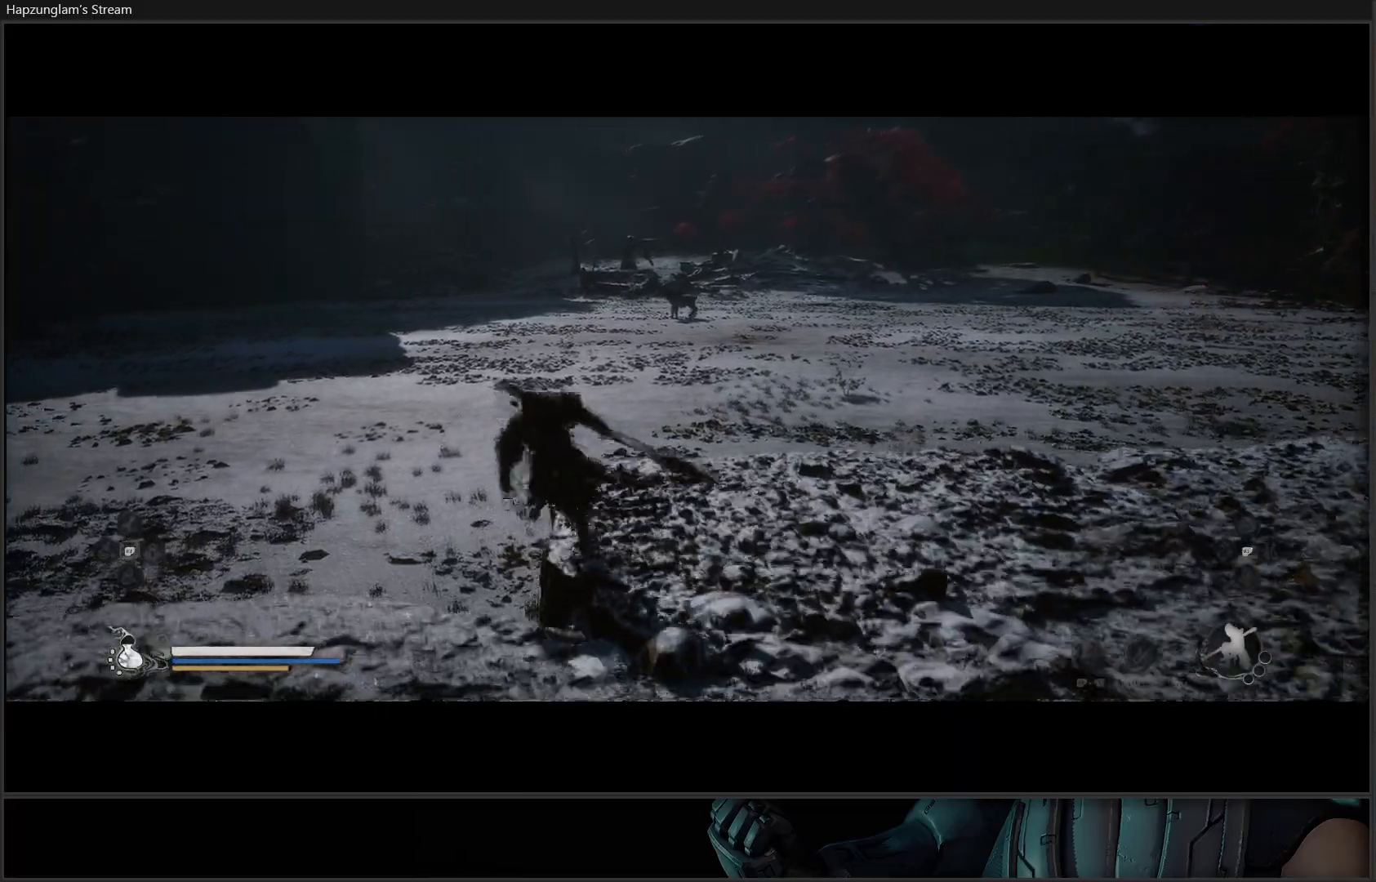
{"buttons": [], "left_stick": "up", "right_stick": "up-right", "events": [[433, "right_stick", "up-right"]]}
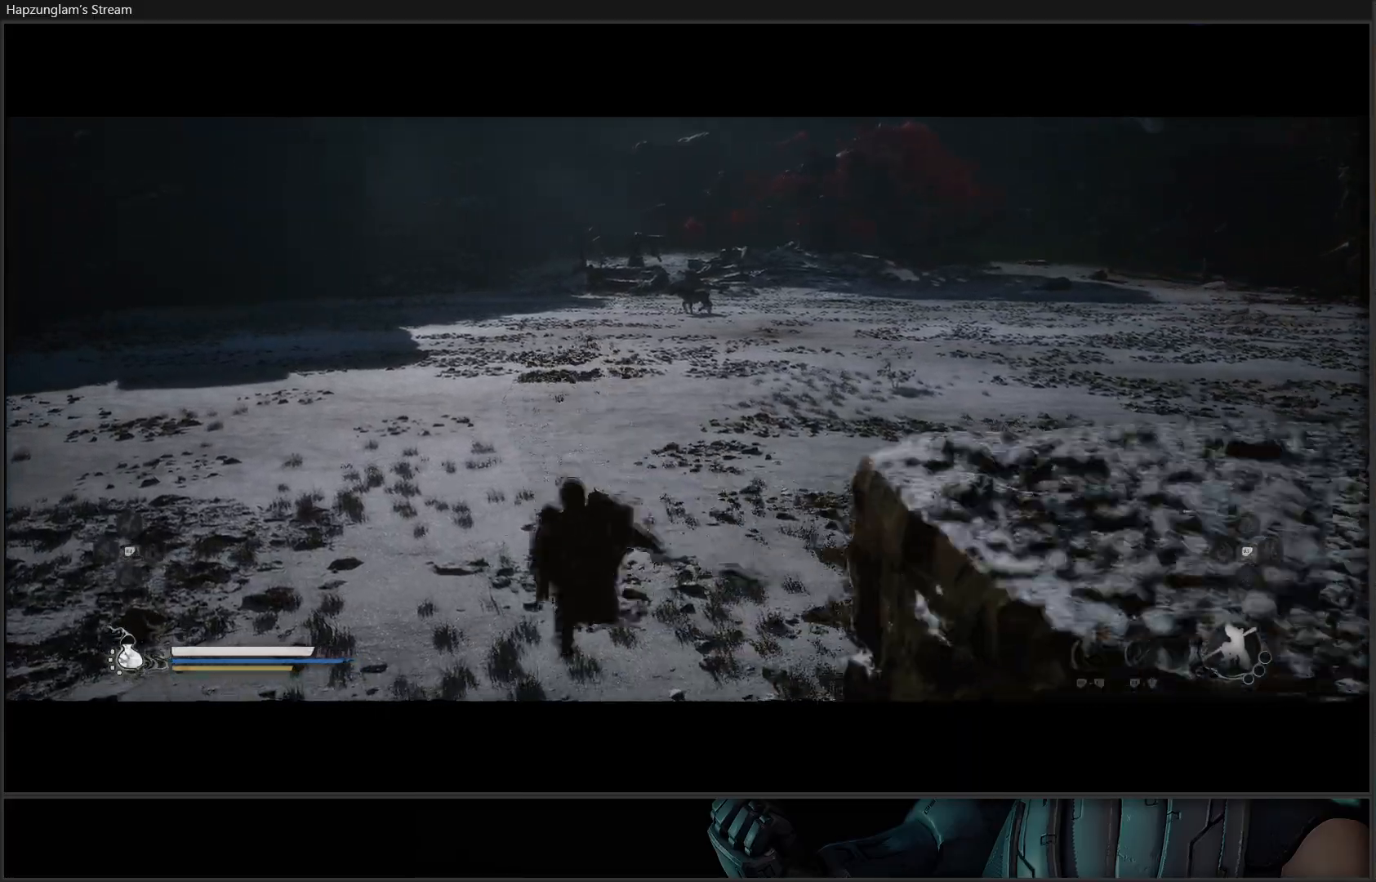
{"buttons": [], "left_stick": "up", "right_stick": "center", "events": [[150, "right_stick", "center"]]}
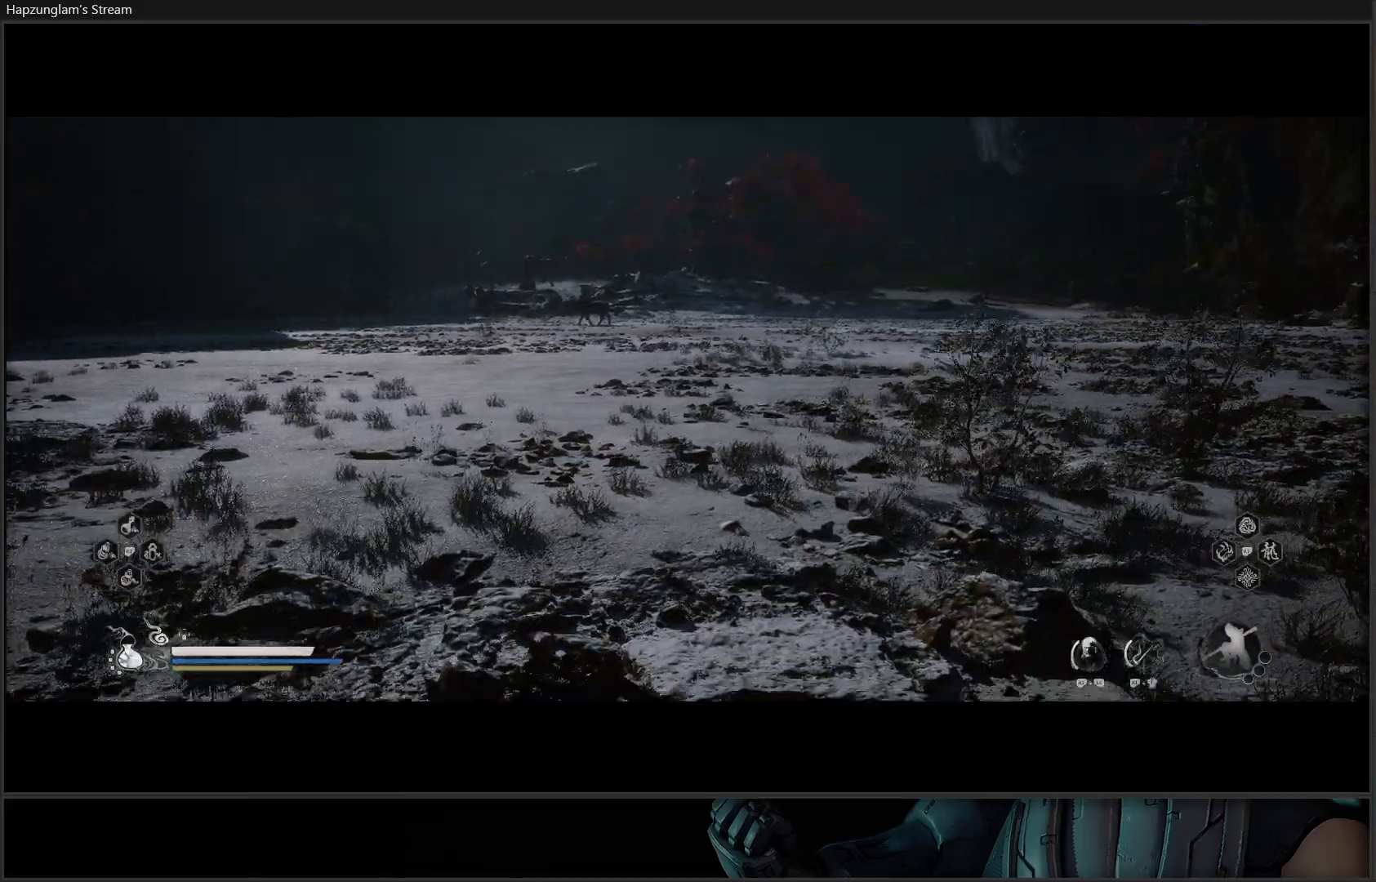
{"buttons": [], "left_stick": "up", "right_stick": "center", "events": []}
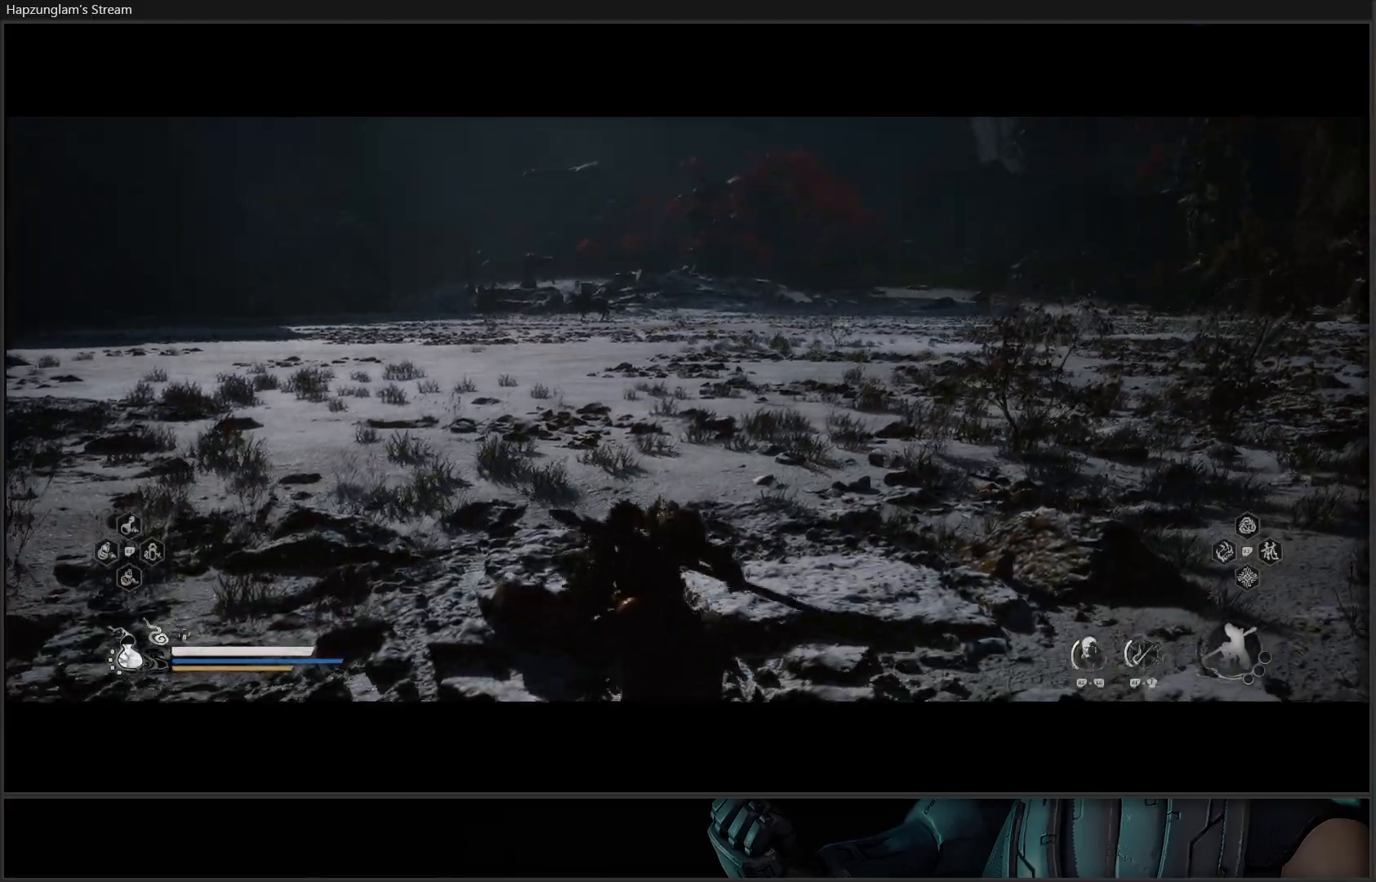
{"buttons": [], "left_stick": "up", "right_stick": "center", "events": [[367, "R3", "down"], [501, "R3", "up"]]}
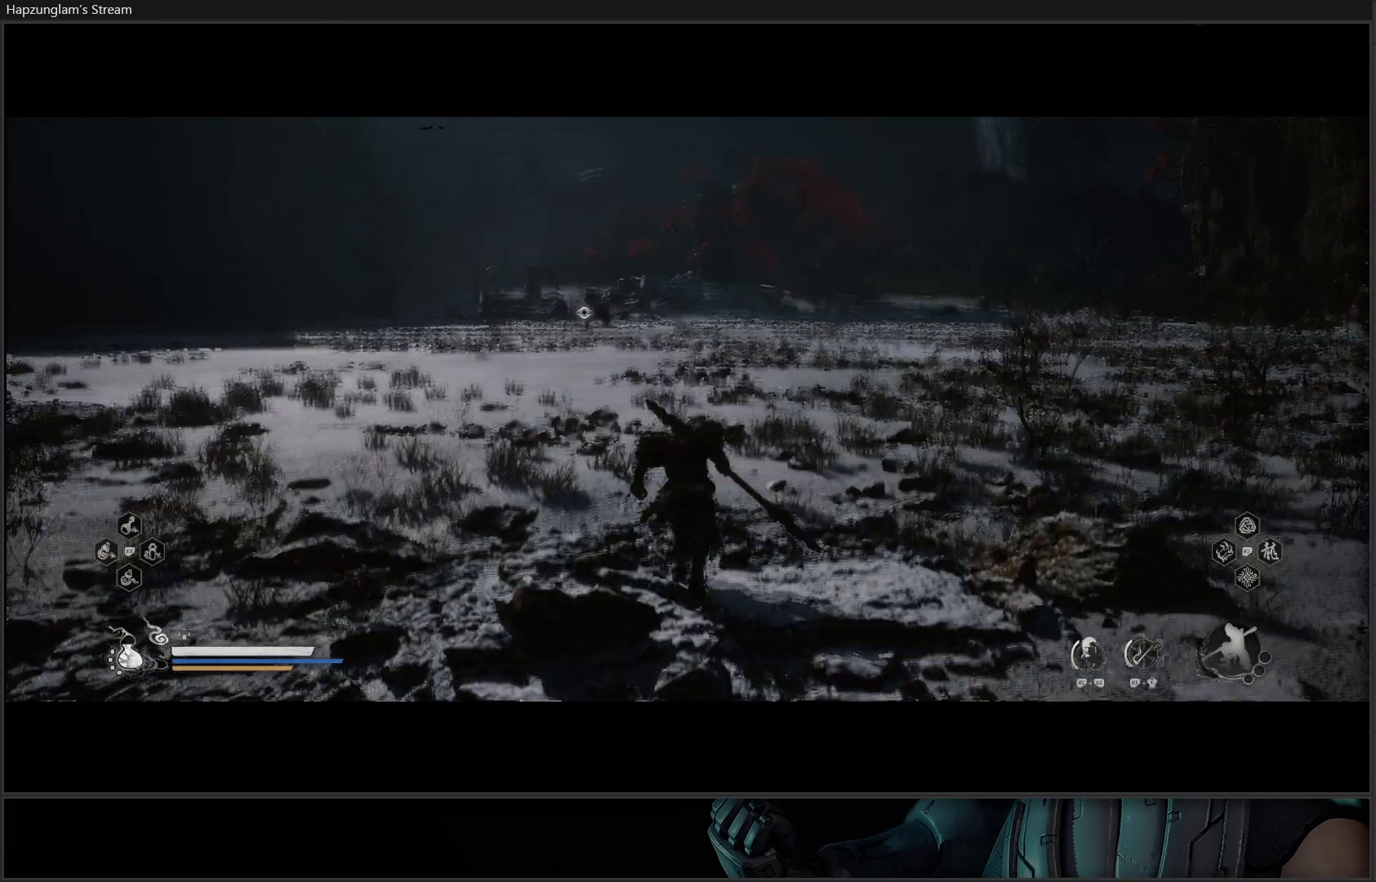
{"buttons": [], "left_stick": "up", "right_stick": "center", "events": []}
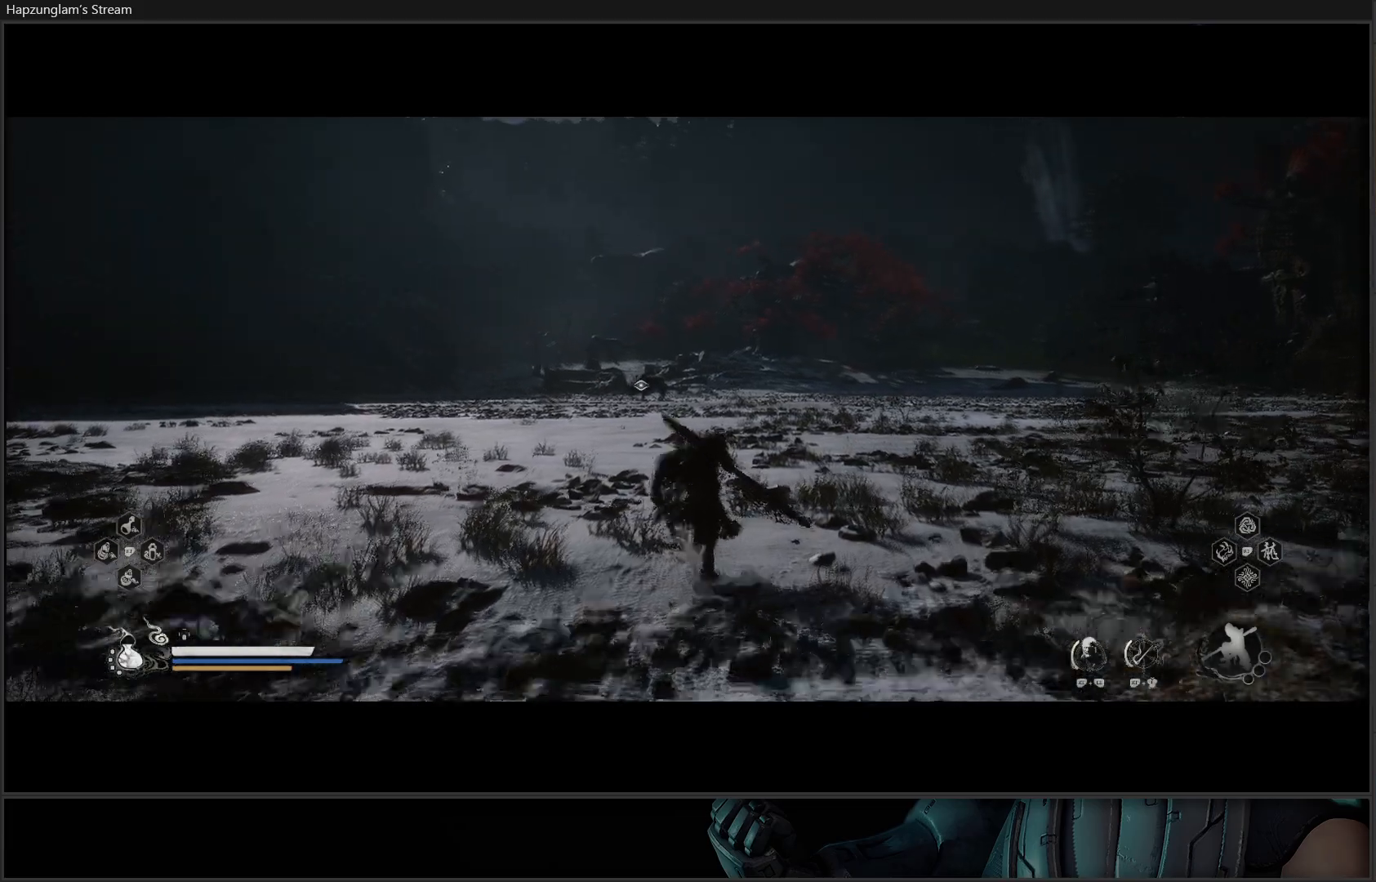
{"buttons": [], "left_stick": "up", "right_stick": "center", "events": []}
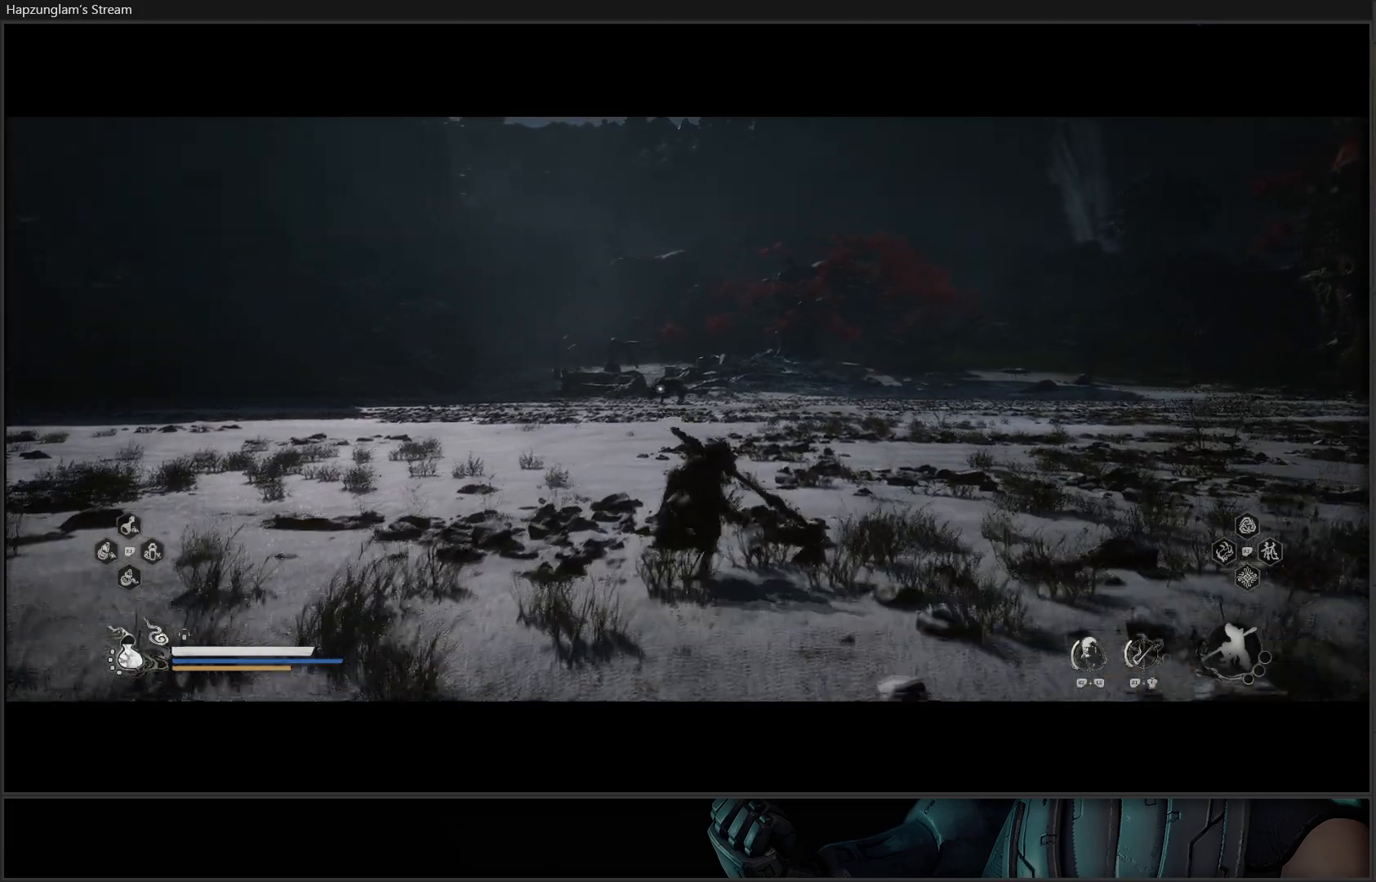
{"buttons": [], "left_stick": "up", "right_stick": "center", "events": []}
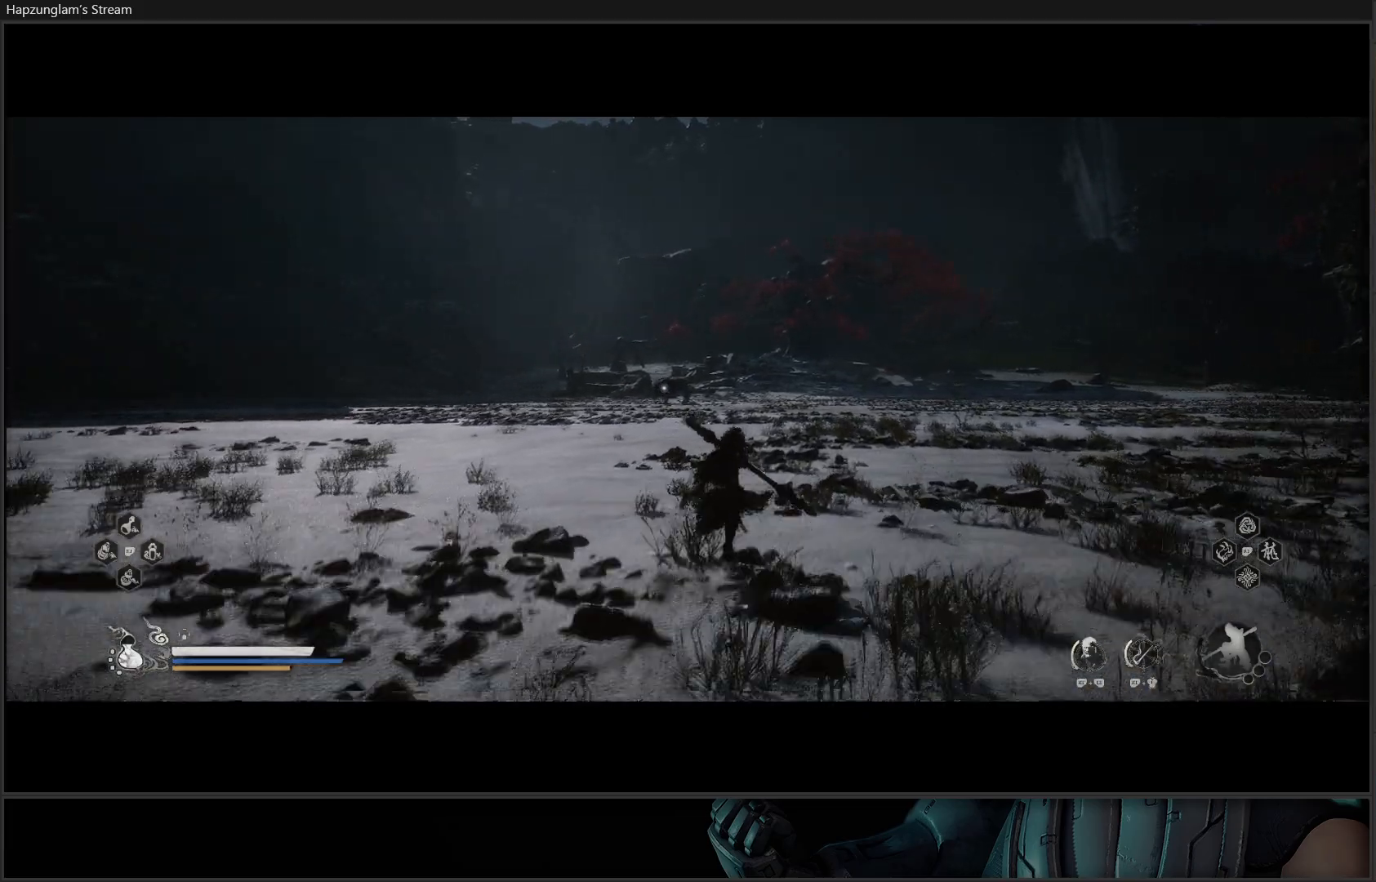
{"buttons": [], "left_stick": "up", "right_stick": "center", "events": []}
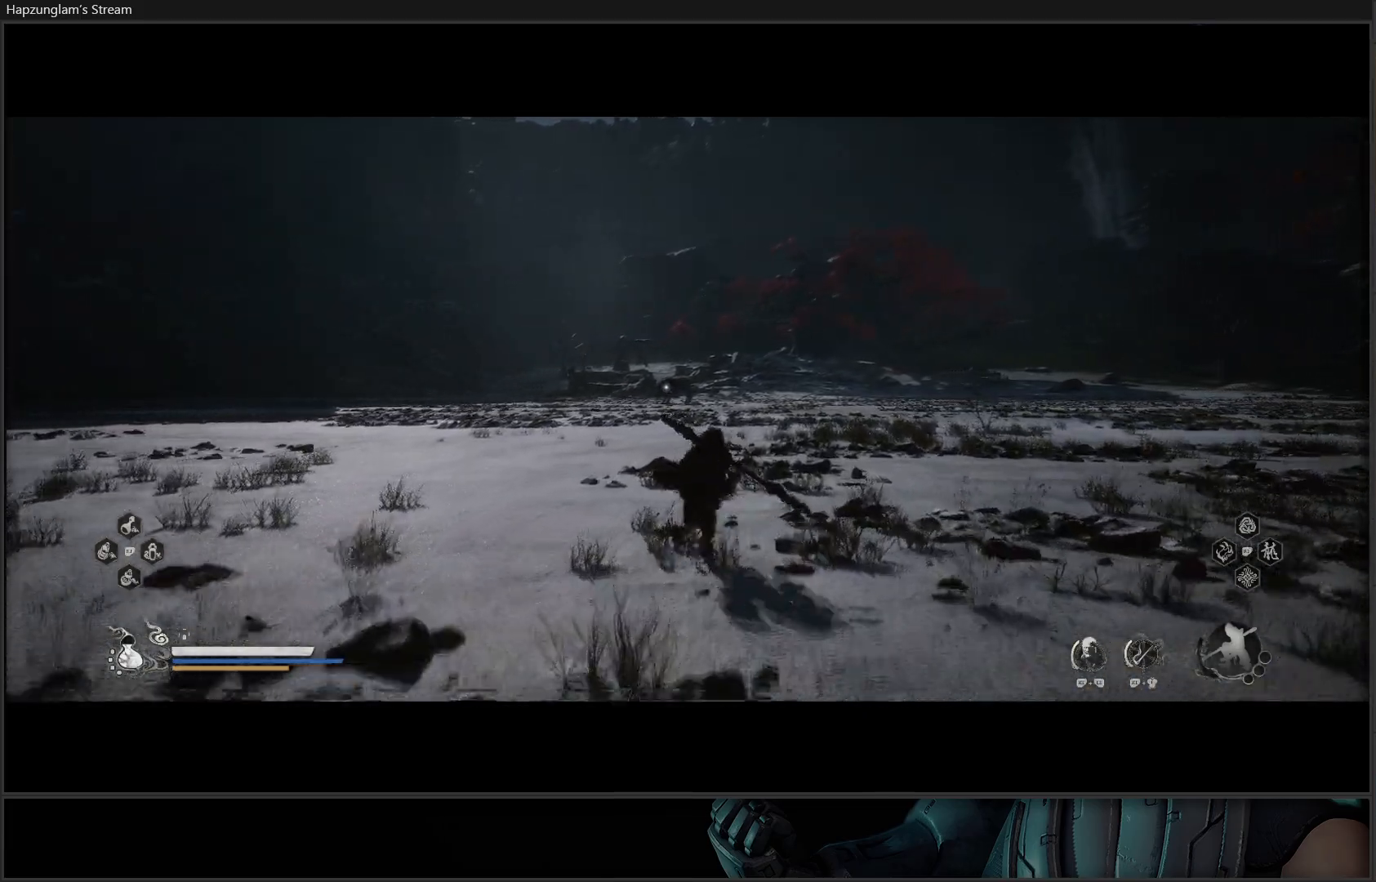
{"buttons": [], "left_stick": "up", "right_stick": "center", "events": []}
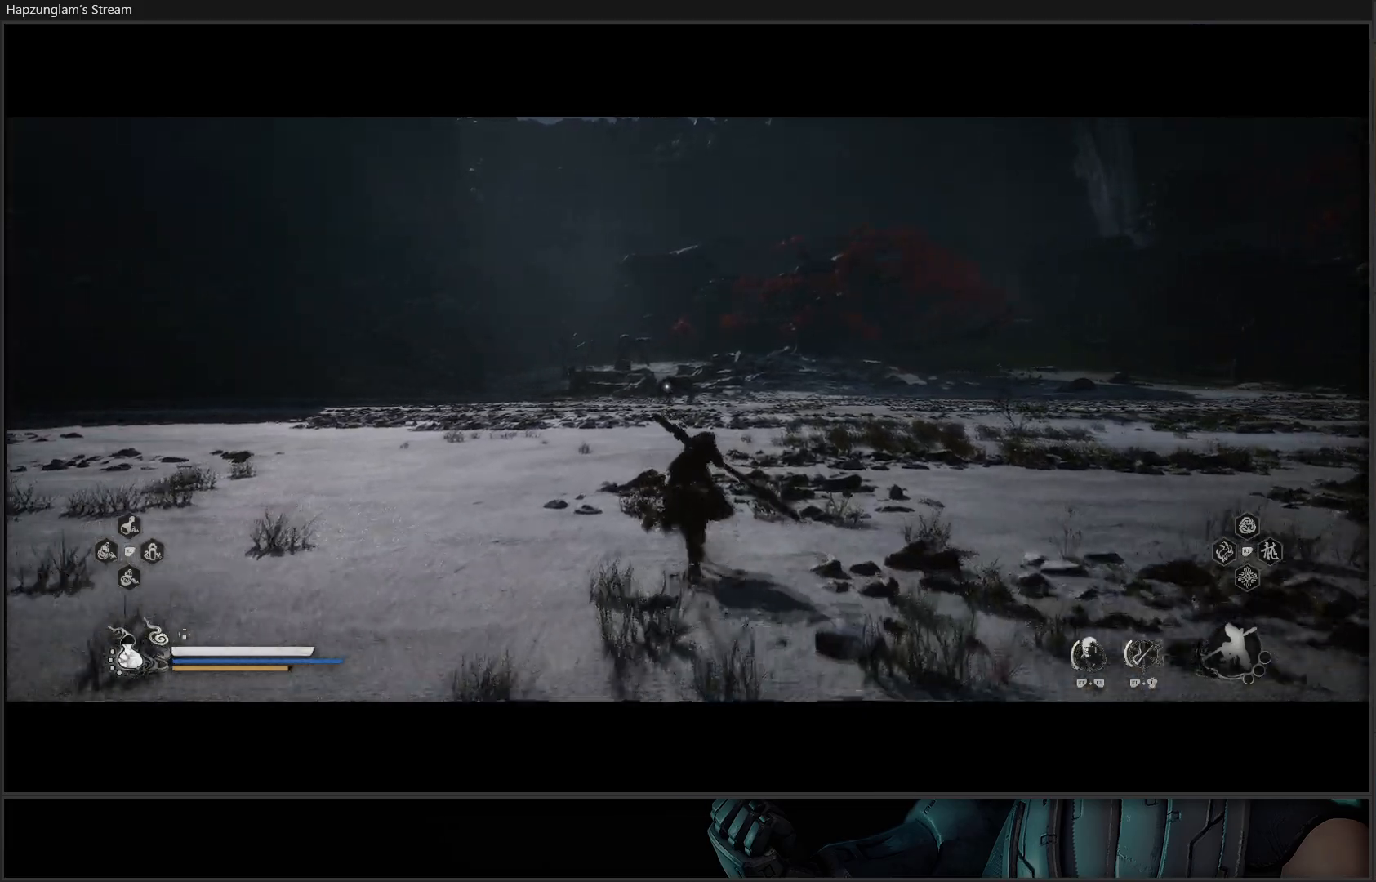
{"buttons": [], "left_stick": "up", "right_stick": "center", "events": []}
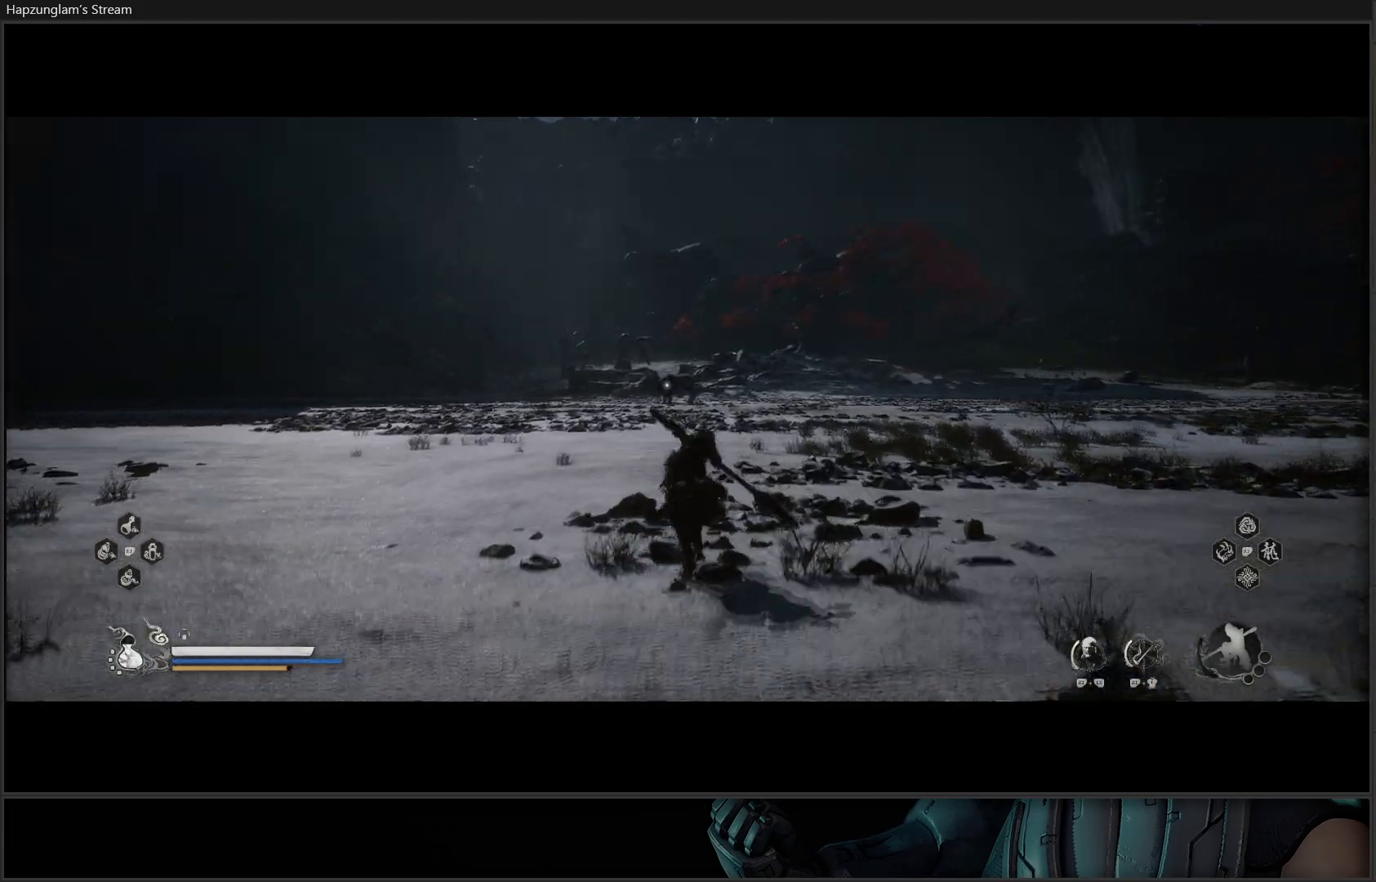
{"buttons": [], "left_stick": "up", "right_stick": "center", "events": []}
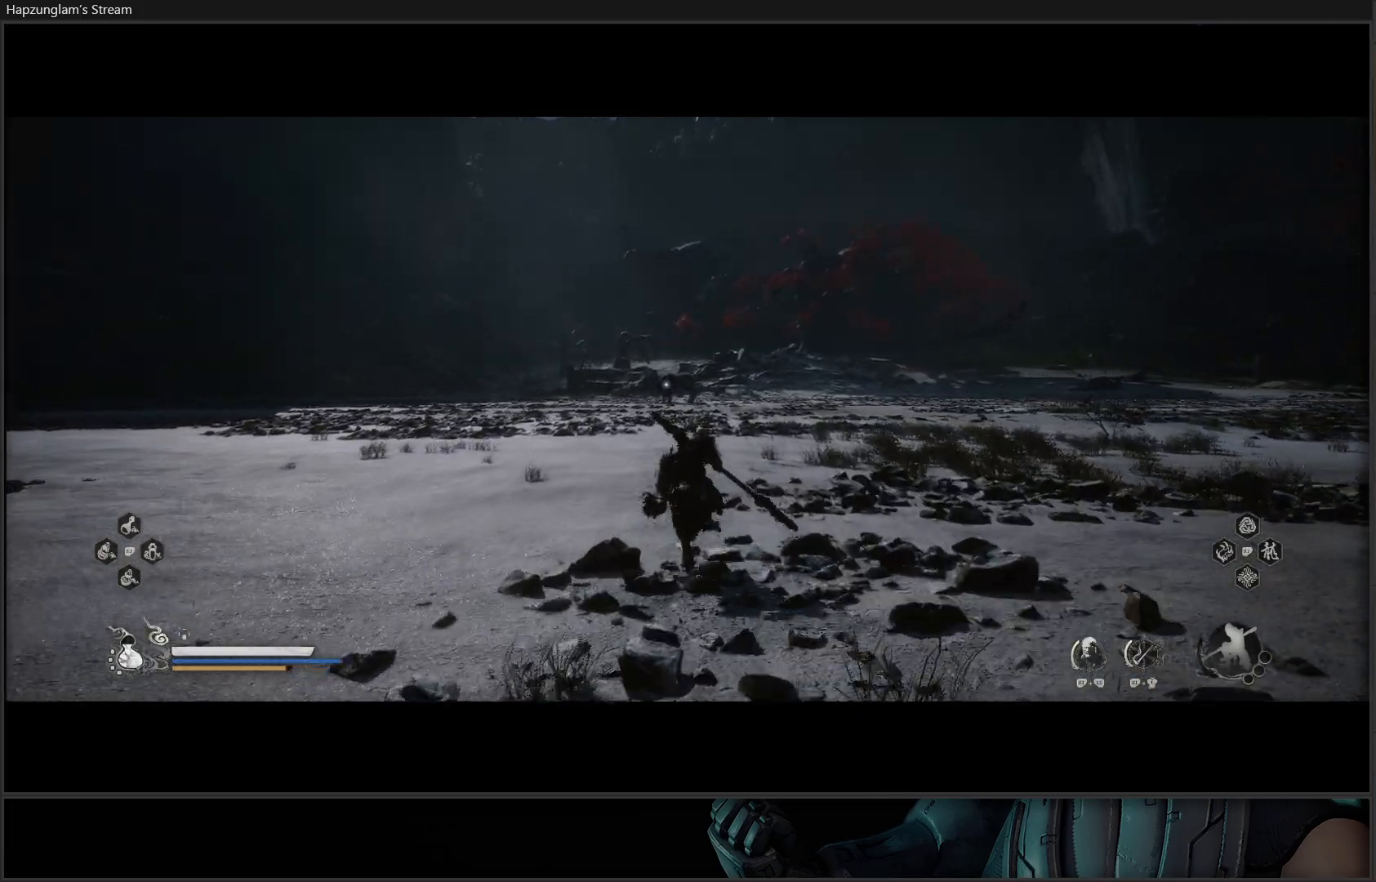
{"buttons": [], "left_stick": "up", "right_stick": "center", "events": []}